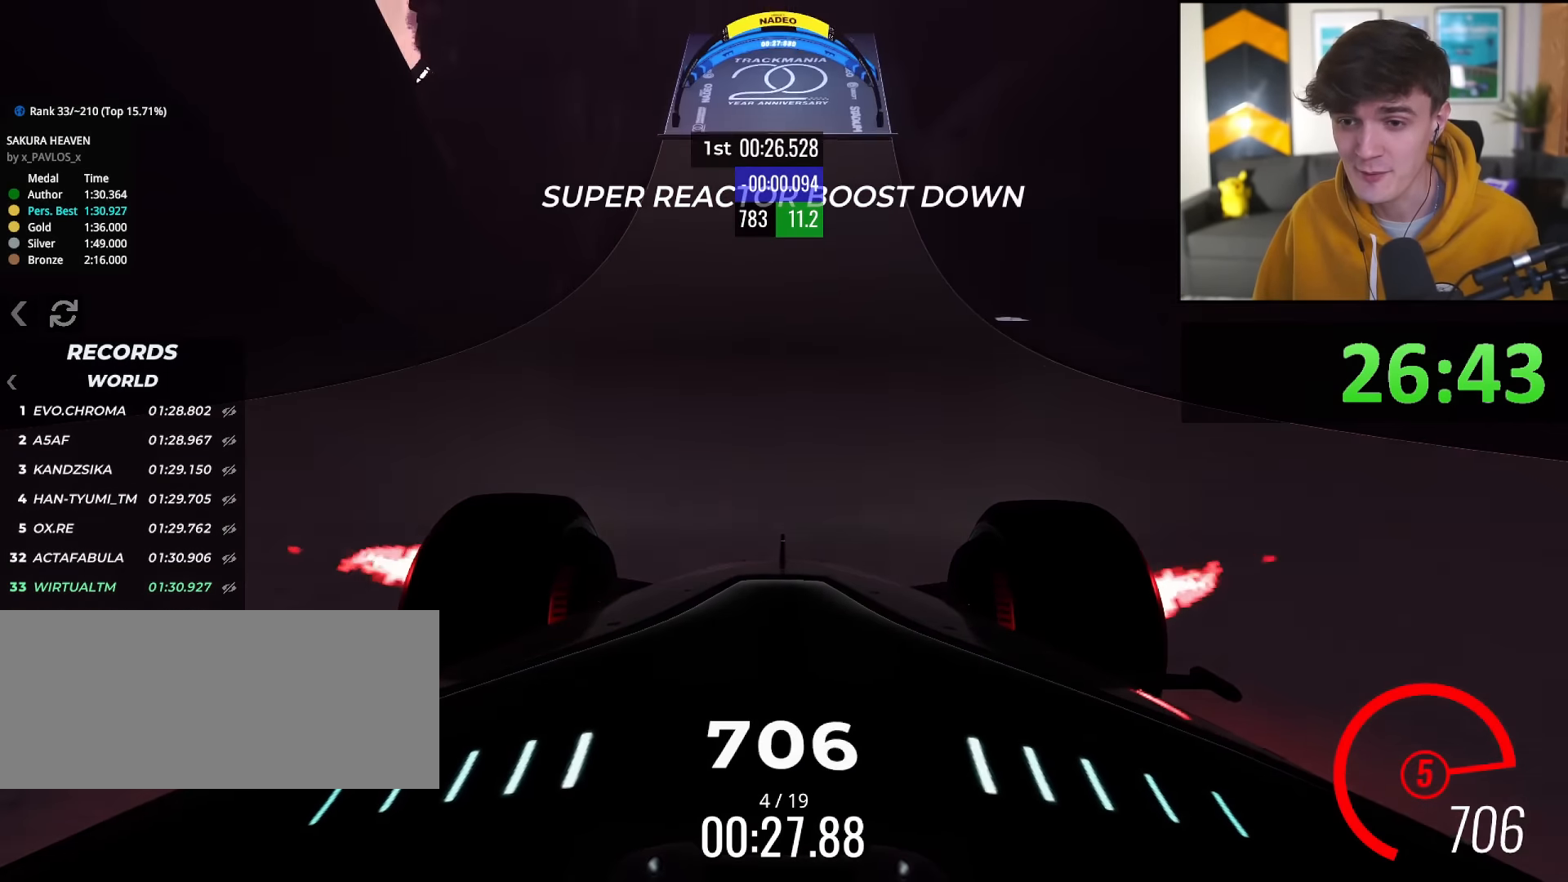
Gameplay with keyboard; each line is a JSON object with the keys held at the frame after it. "events" lists presses ("down") and releases ("up") of "brake", "down", "left", "right" and "up" between this image and that frame as [ms after this image, input, new state], when the widget could be followed in between. No other keys are recorded. Mouse input is not recorded. Key names are as the overlay labels them; some are game actions (e.g. jump) rather than physical keys.
{"keys": ["up"], "events": []}
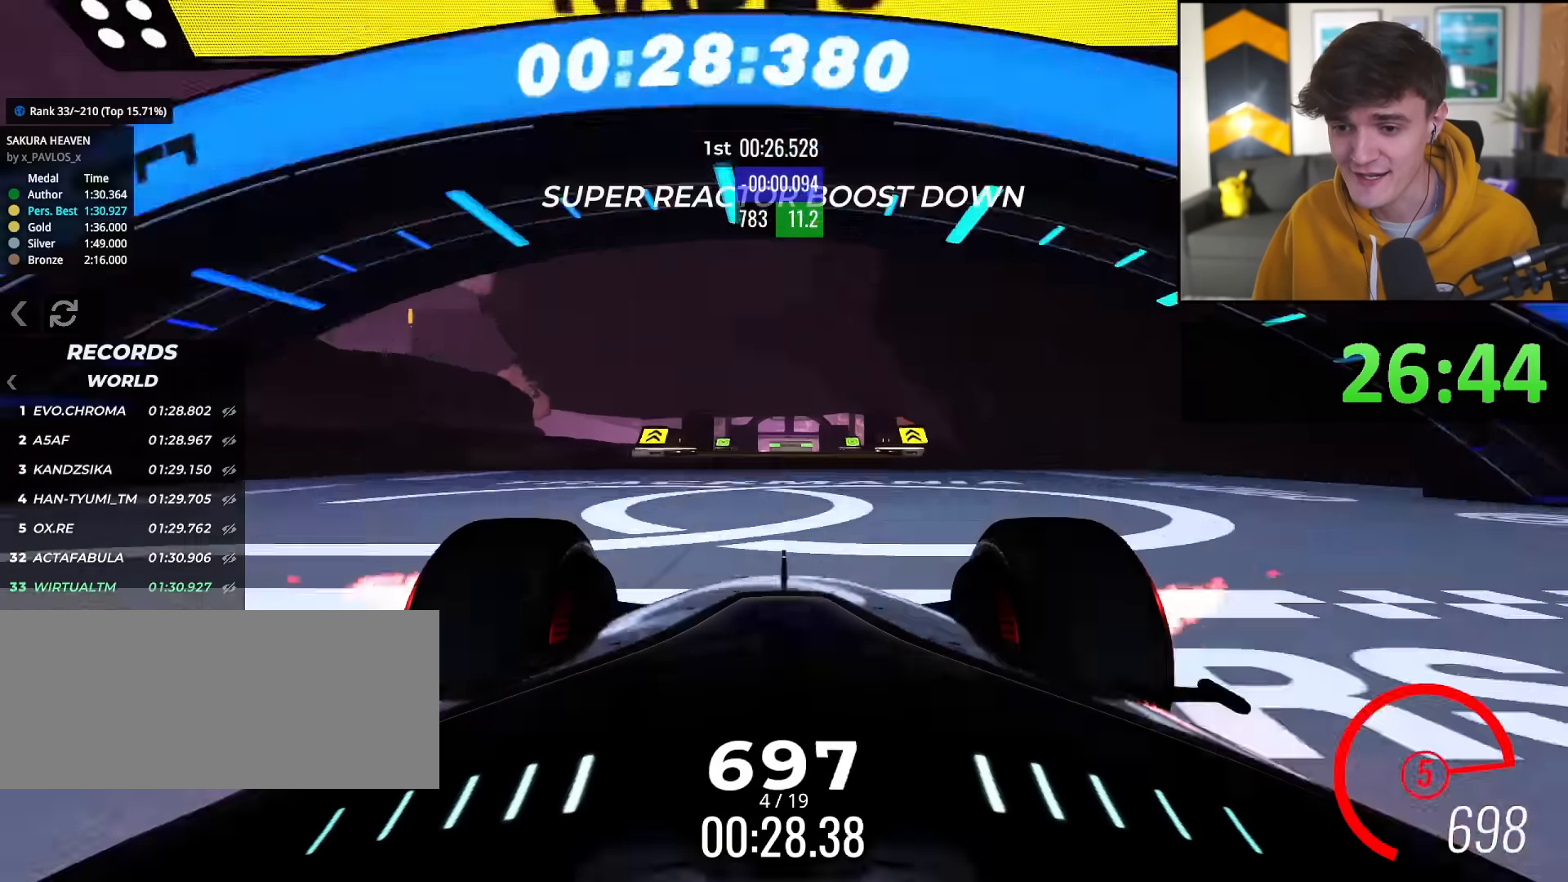
{"keys": ["up"], "events": []}
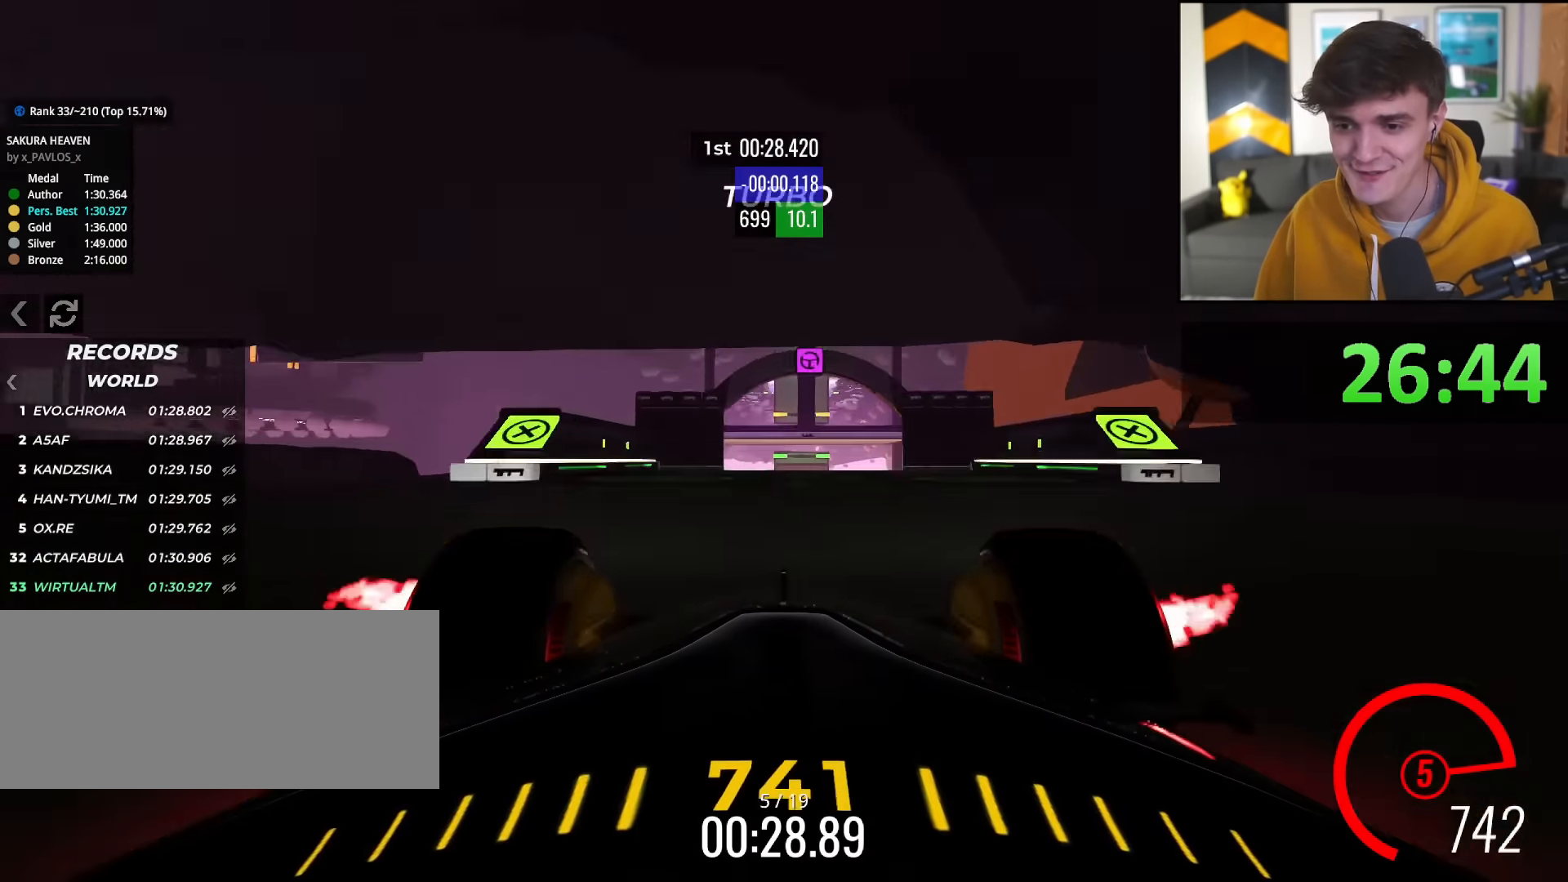
{"keys": ["up"], "events": []}
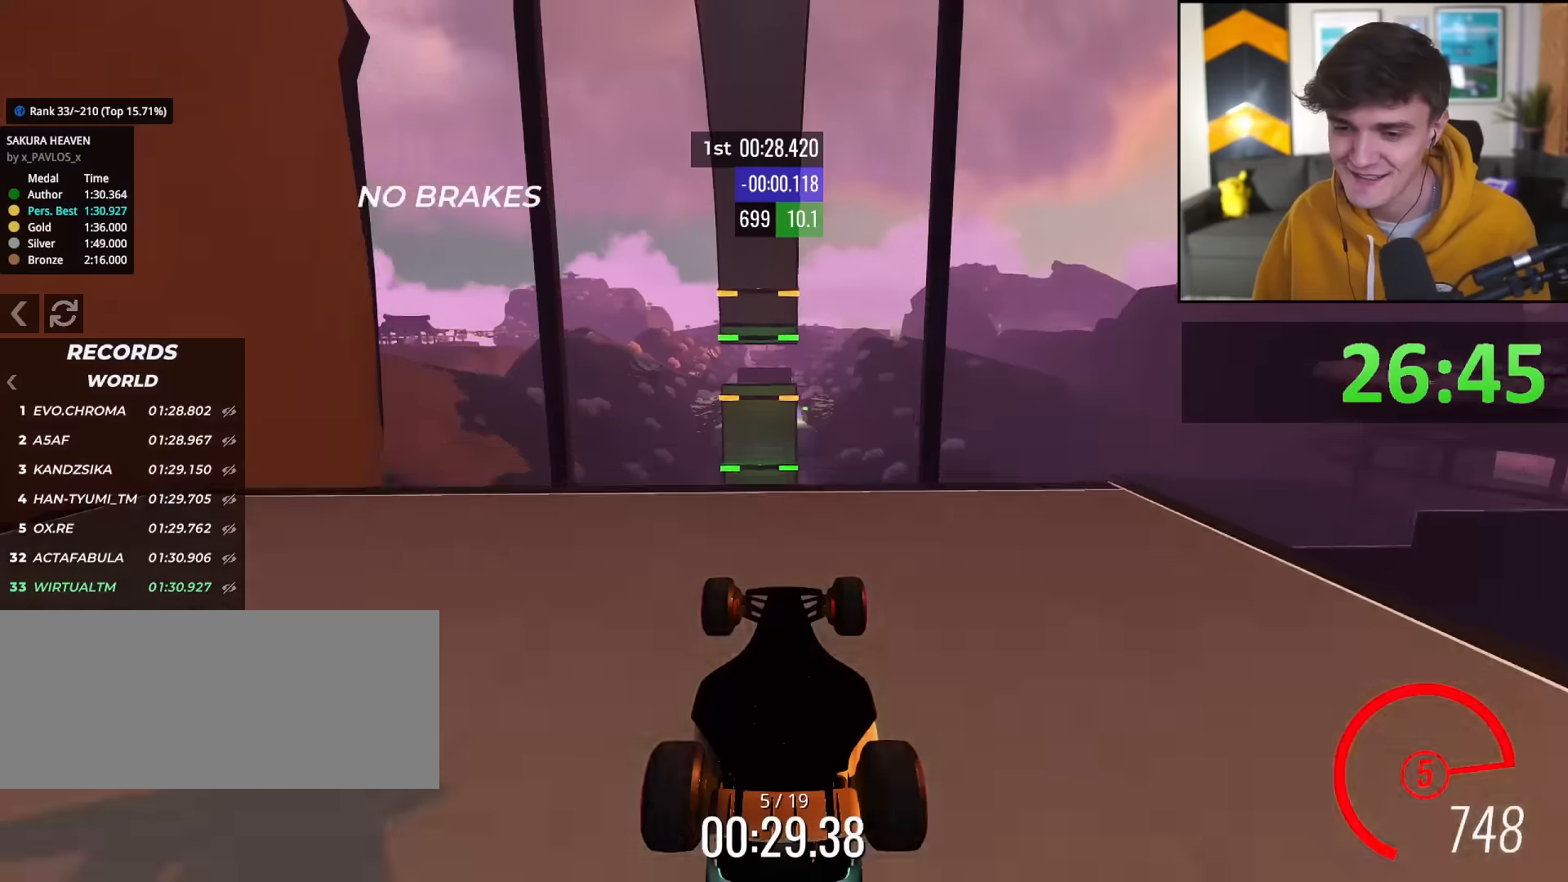
{"keys": ["up"], "events": []}
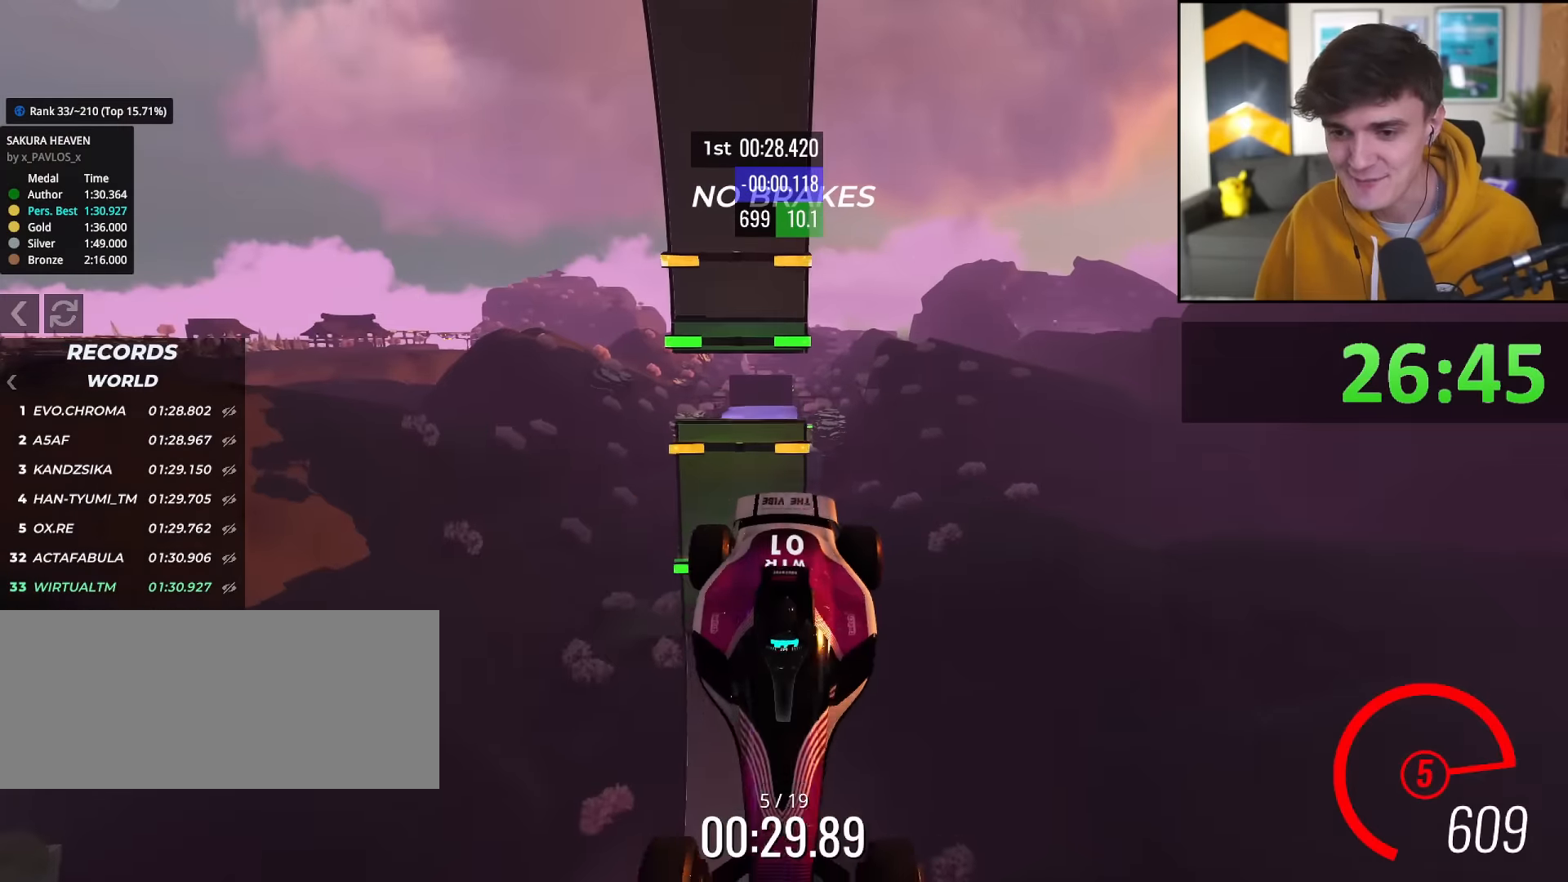
{"keys": ["up"], "events": []}
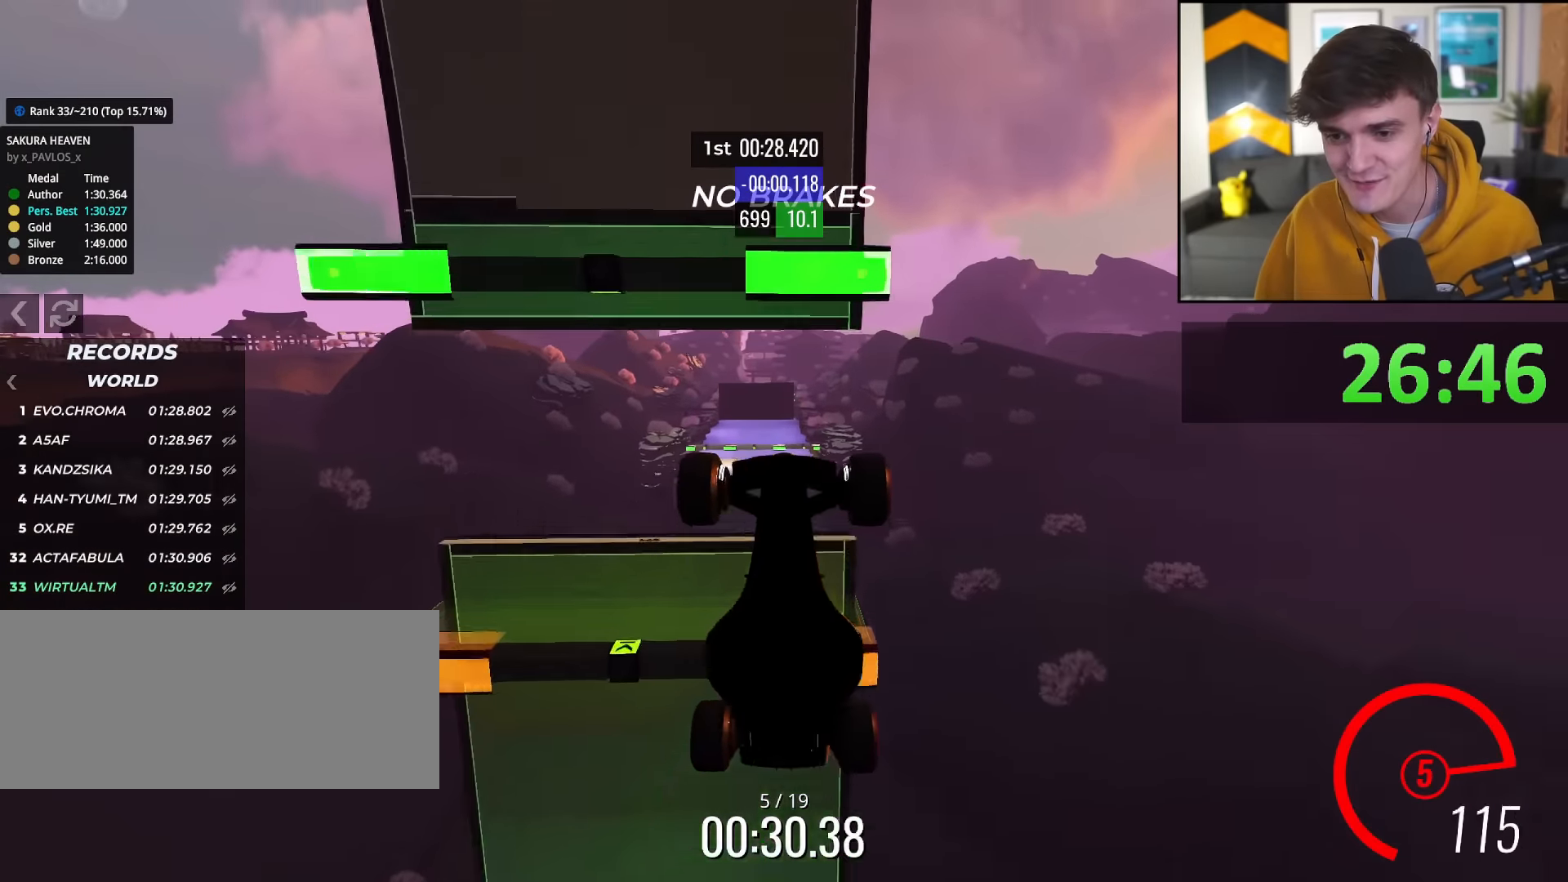
{"keys": ["up"], "events": []}
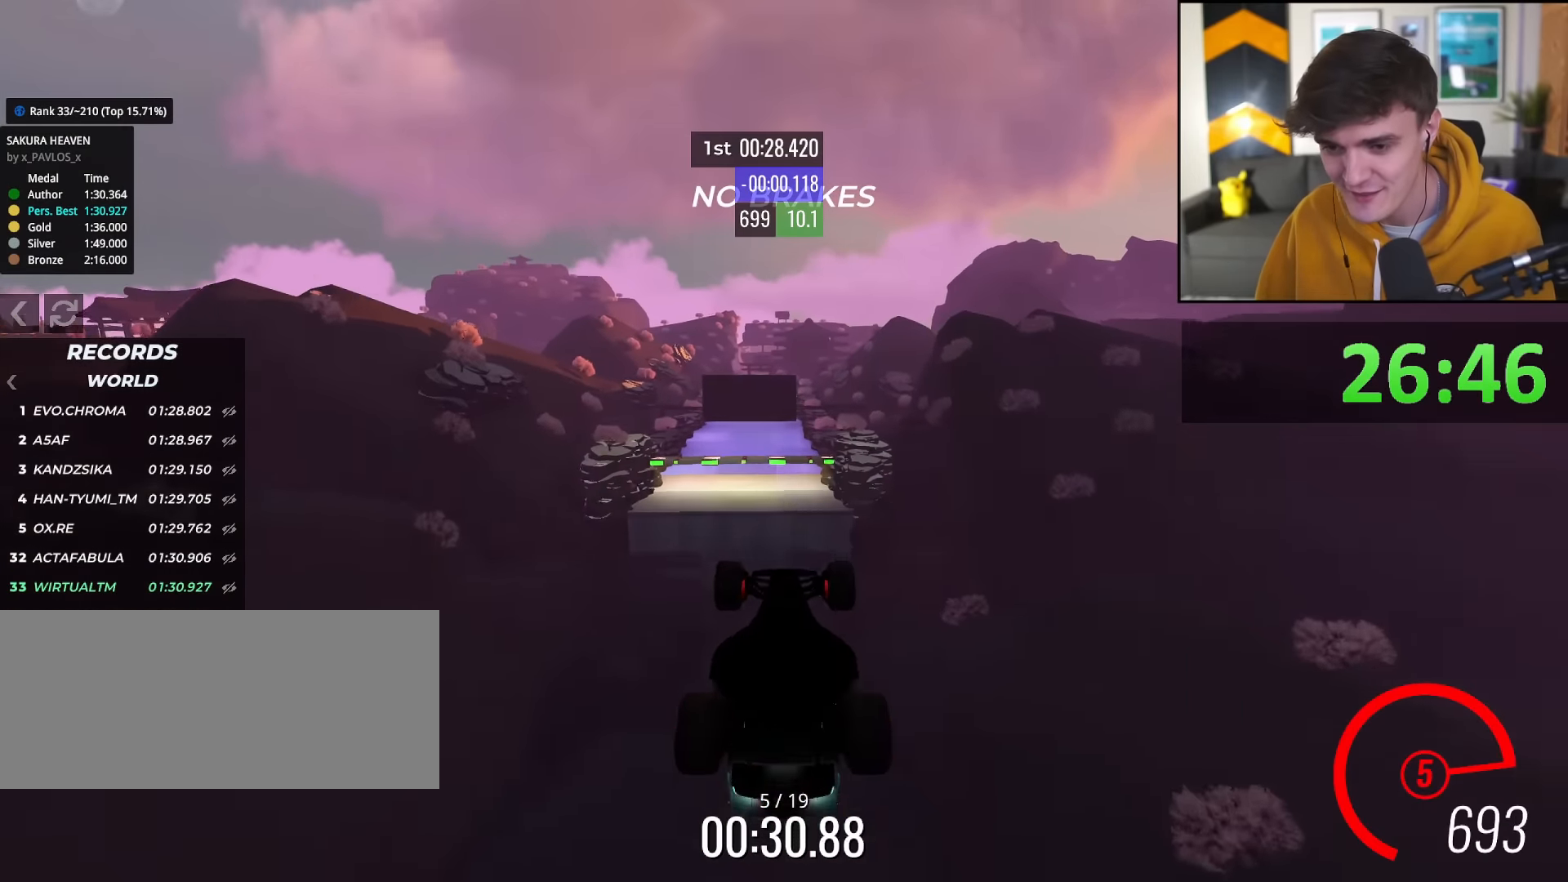
{"keys": ["up"], "events": []}
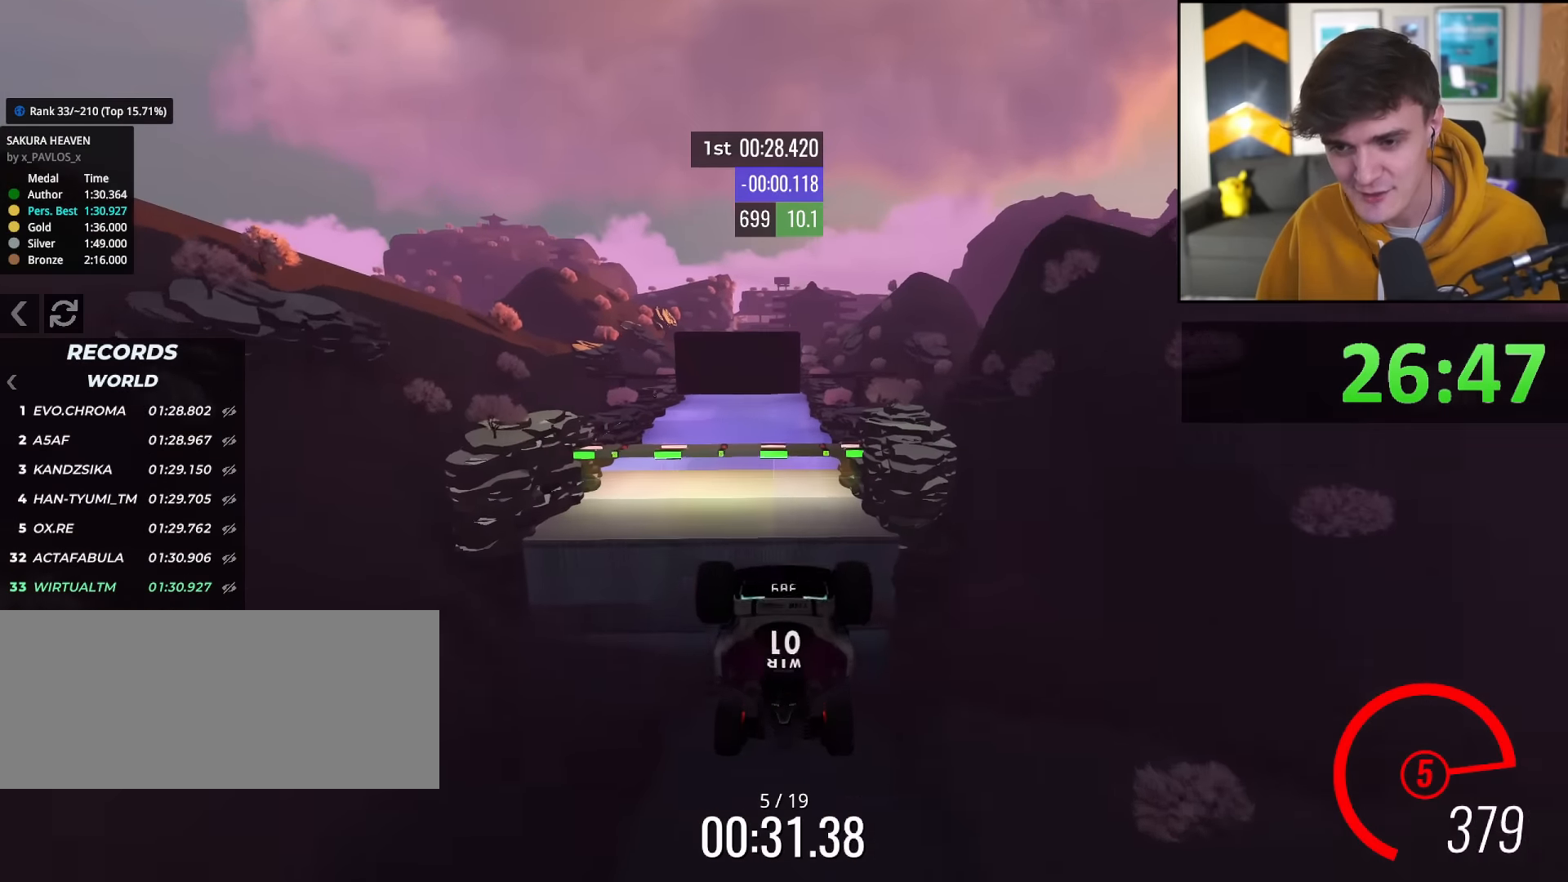
{"keys": ["up"], "events": []}
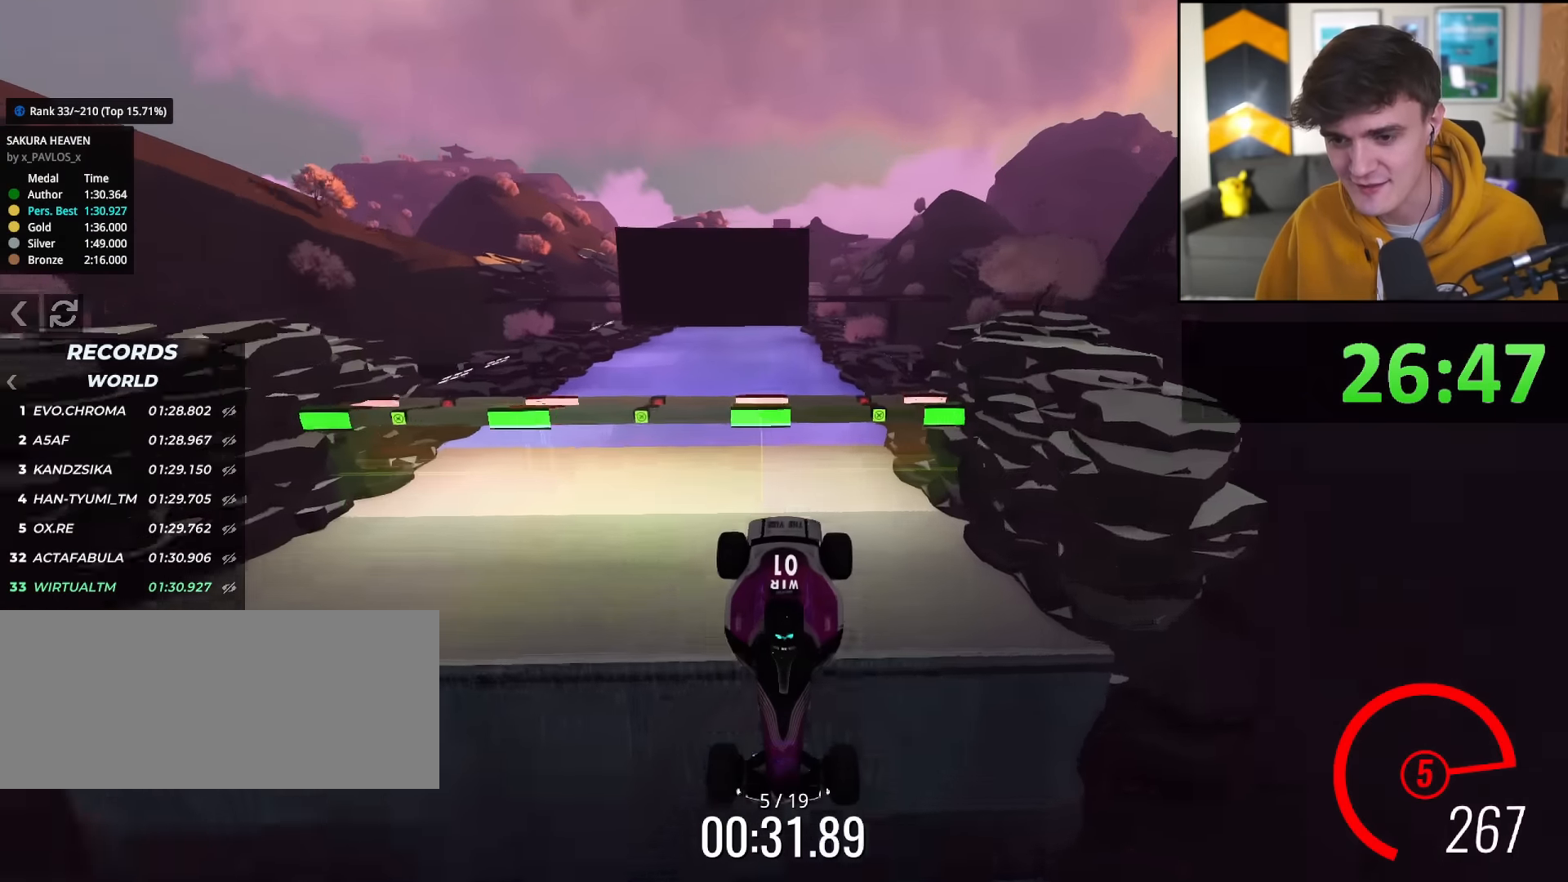
{"keys": ["right"], "events": [[317, "up", "up"], [417, "right", "down"]]}
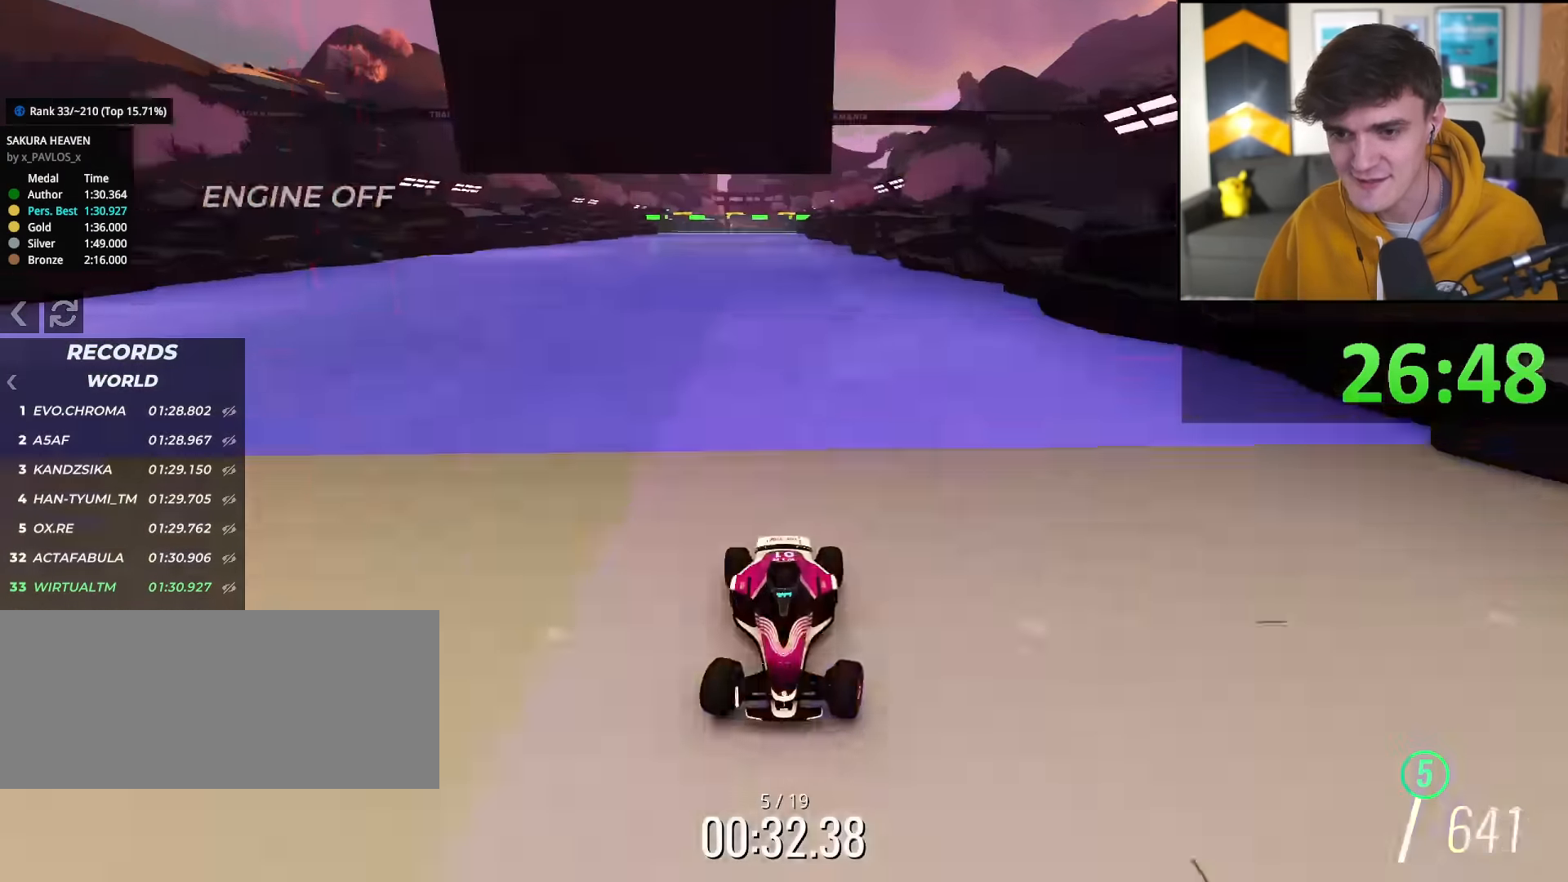
{"keys": ["left", "up"], "events": [[434, "left", "down"], [434, "right", "up"], [484, "up", "down"]]}
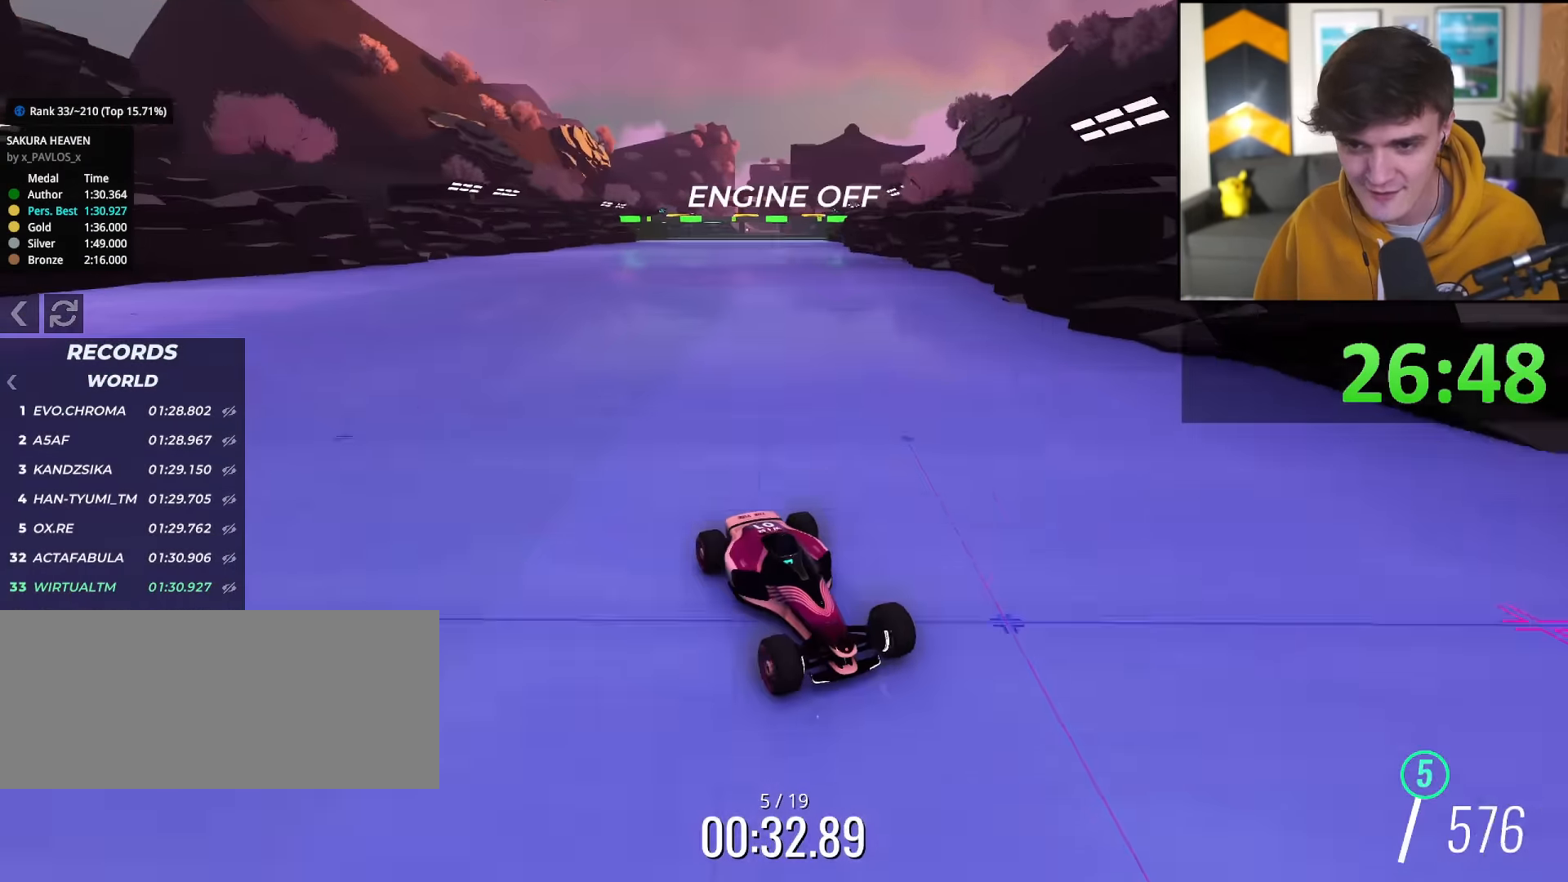
{"keys": ["left", "up"], "events": []}
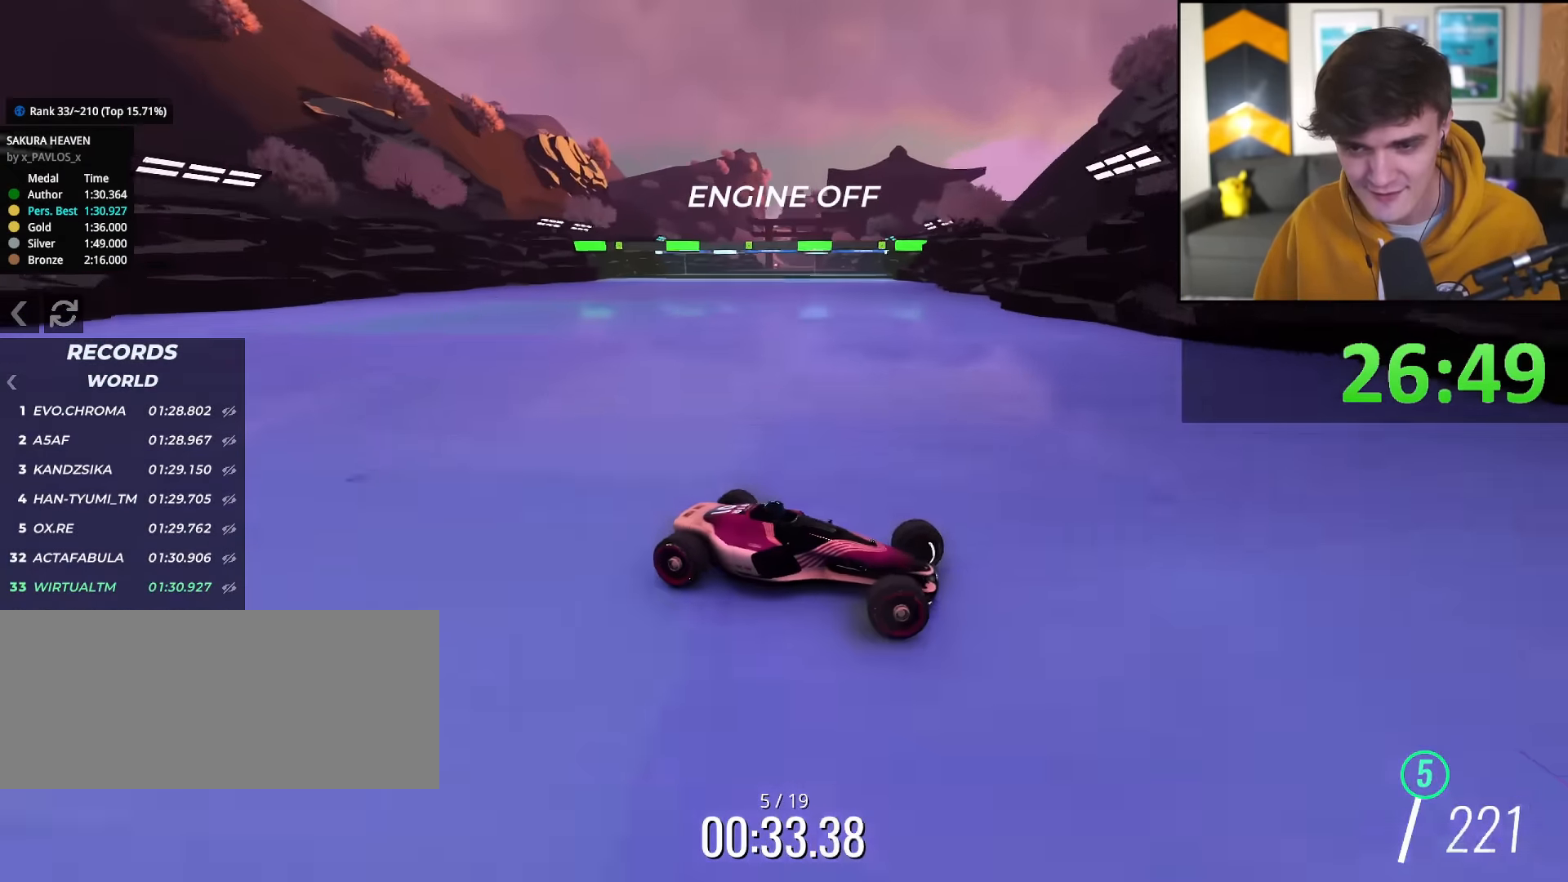
{"keys": ["left", "up"], "events": []}
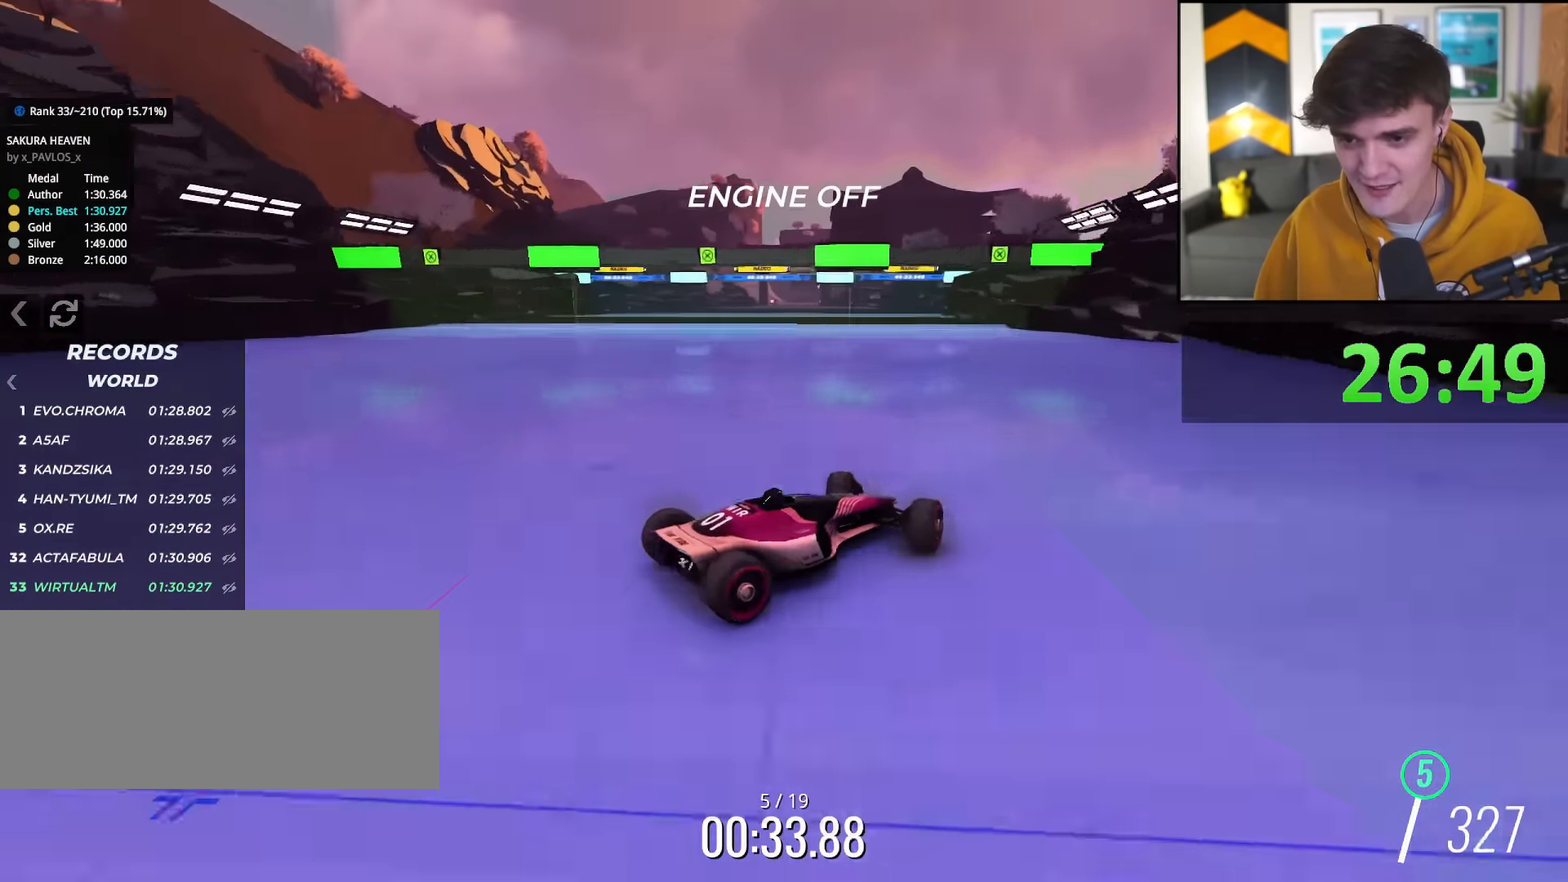
{"keys": ["up"], "events": [[150, "left", "up"], [250, "right", "down"], [483, "right", "up"]]}
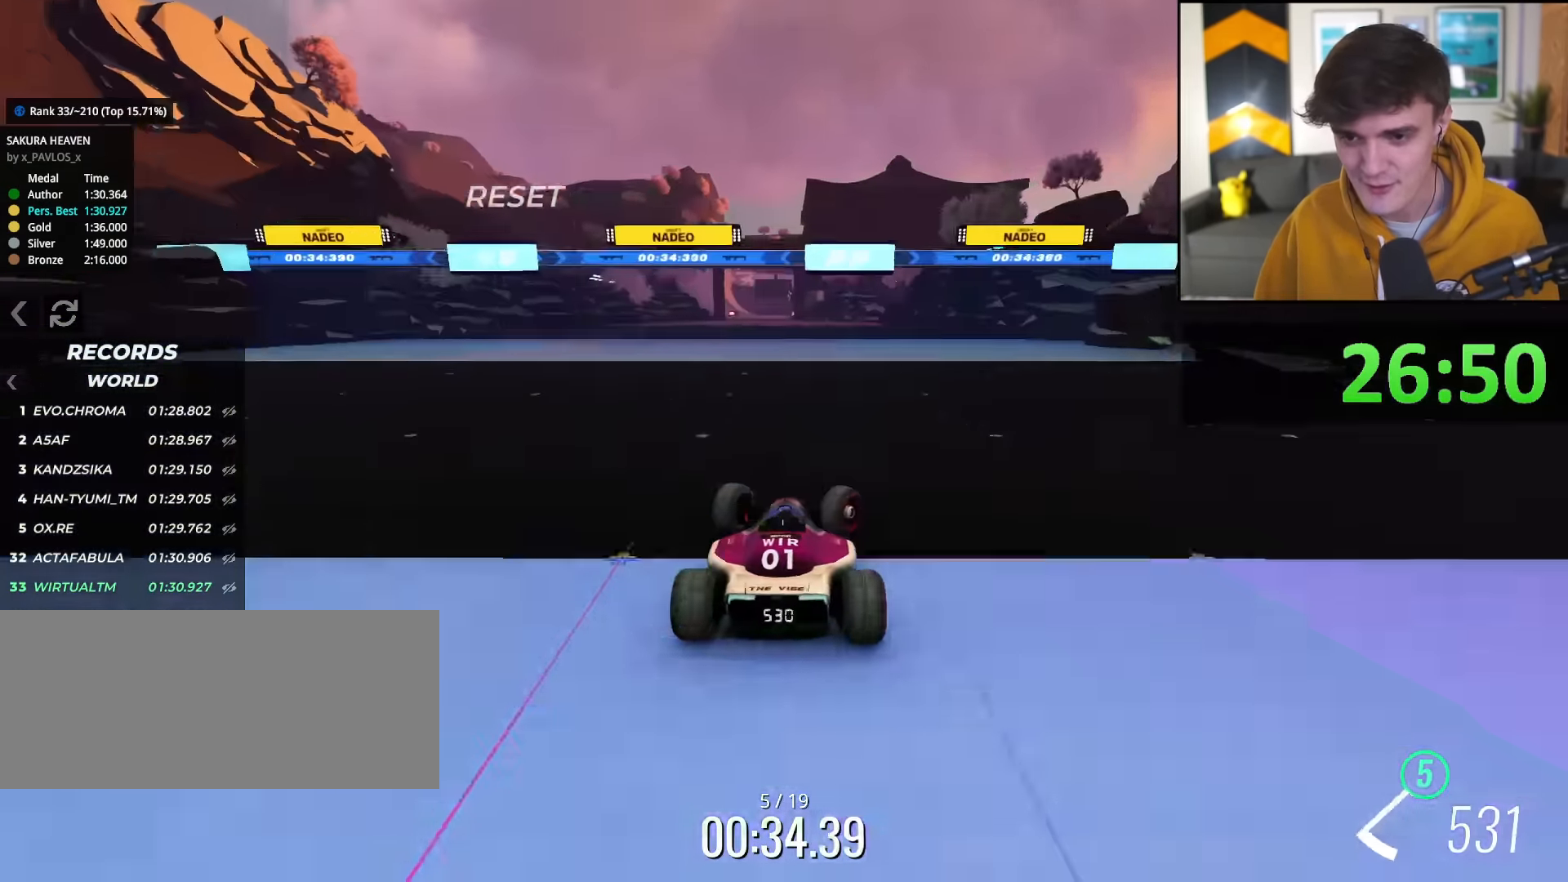
{"keys": ["up"], "events": [[117, "right", "down"], [267, "right", "up"], [351, "right", "down"], [501, "right", "up"]]}
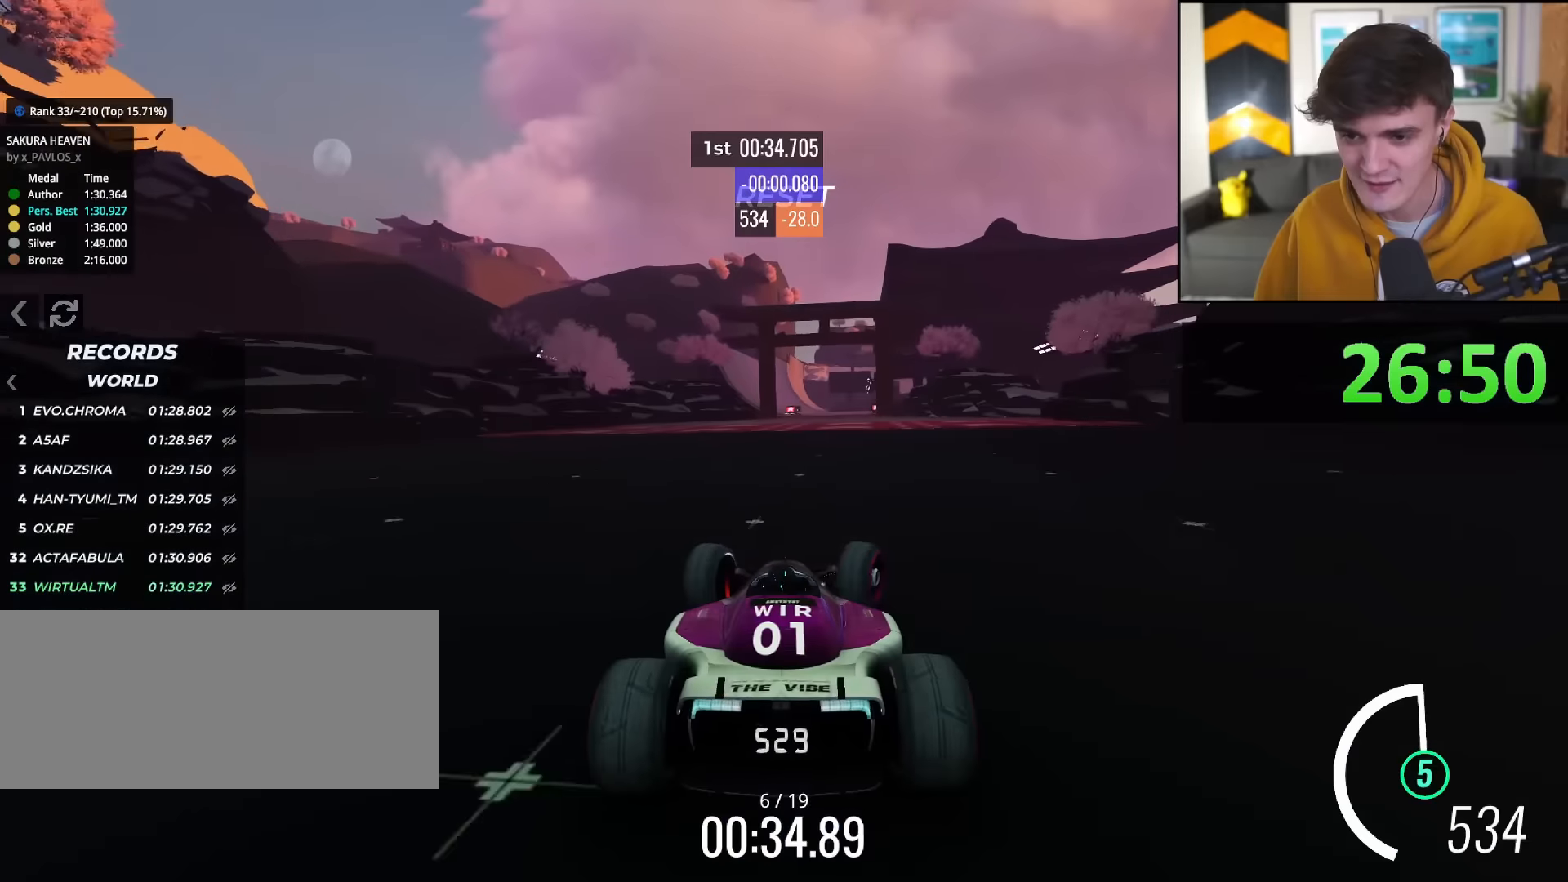
{"keys": ["left", "up"], "events": [[233, "right", "down"], [284, "right", "up"], [367, "left", "down"]]}
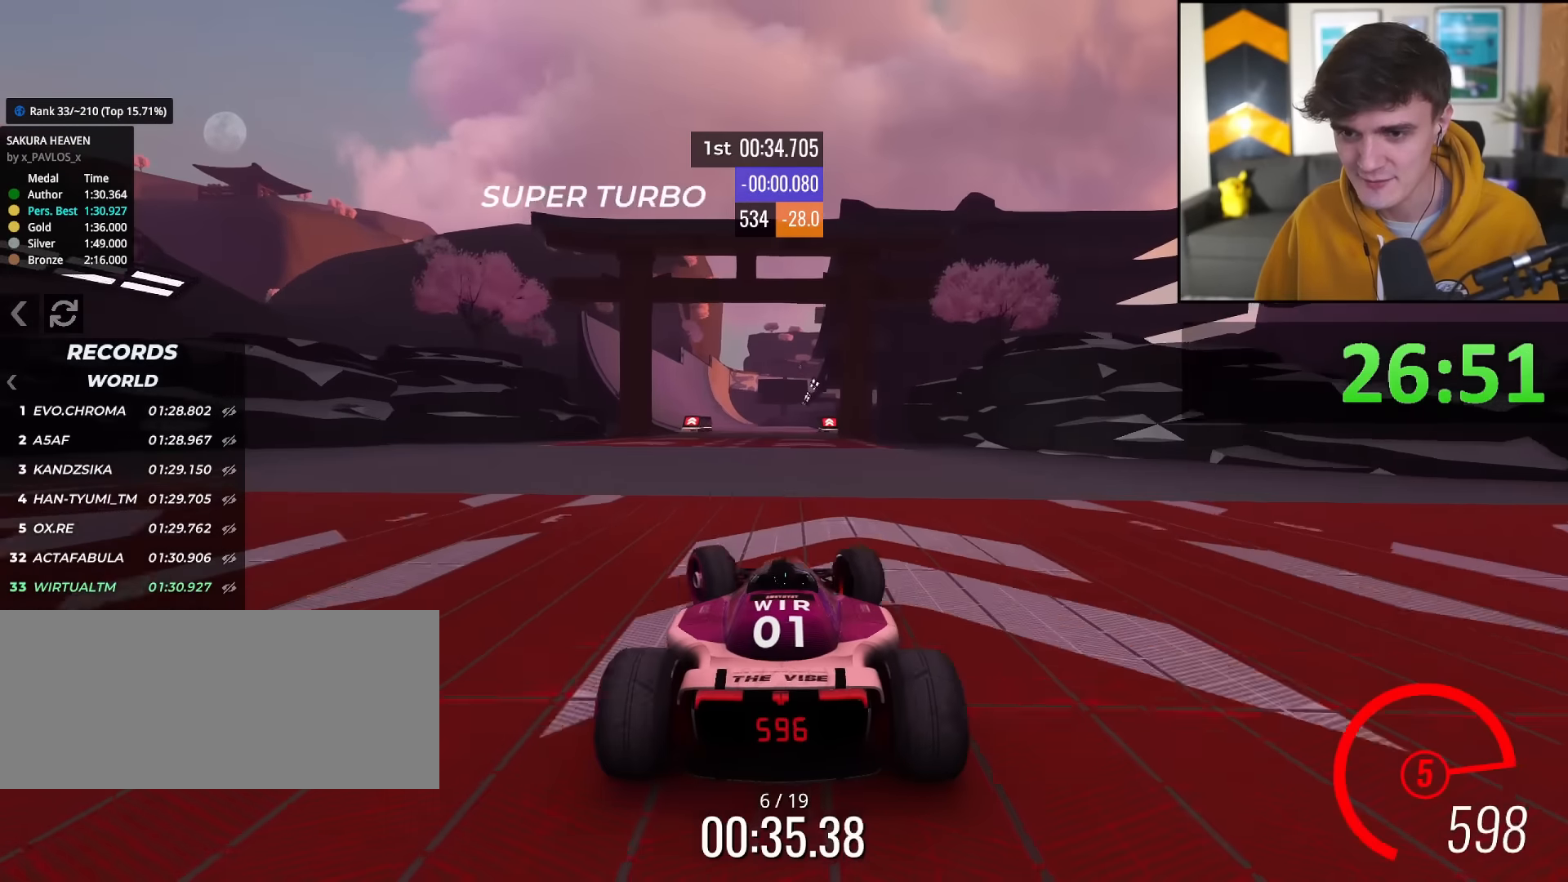
{"keys": ["right", "up"], "events": [[17, "left", "up"], [67, "left", "down"], [251, "left", "up"], [384, "right", "down"]]}
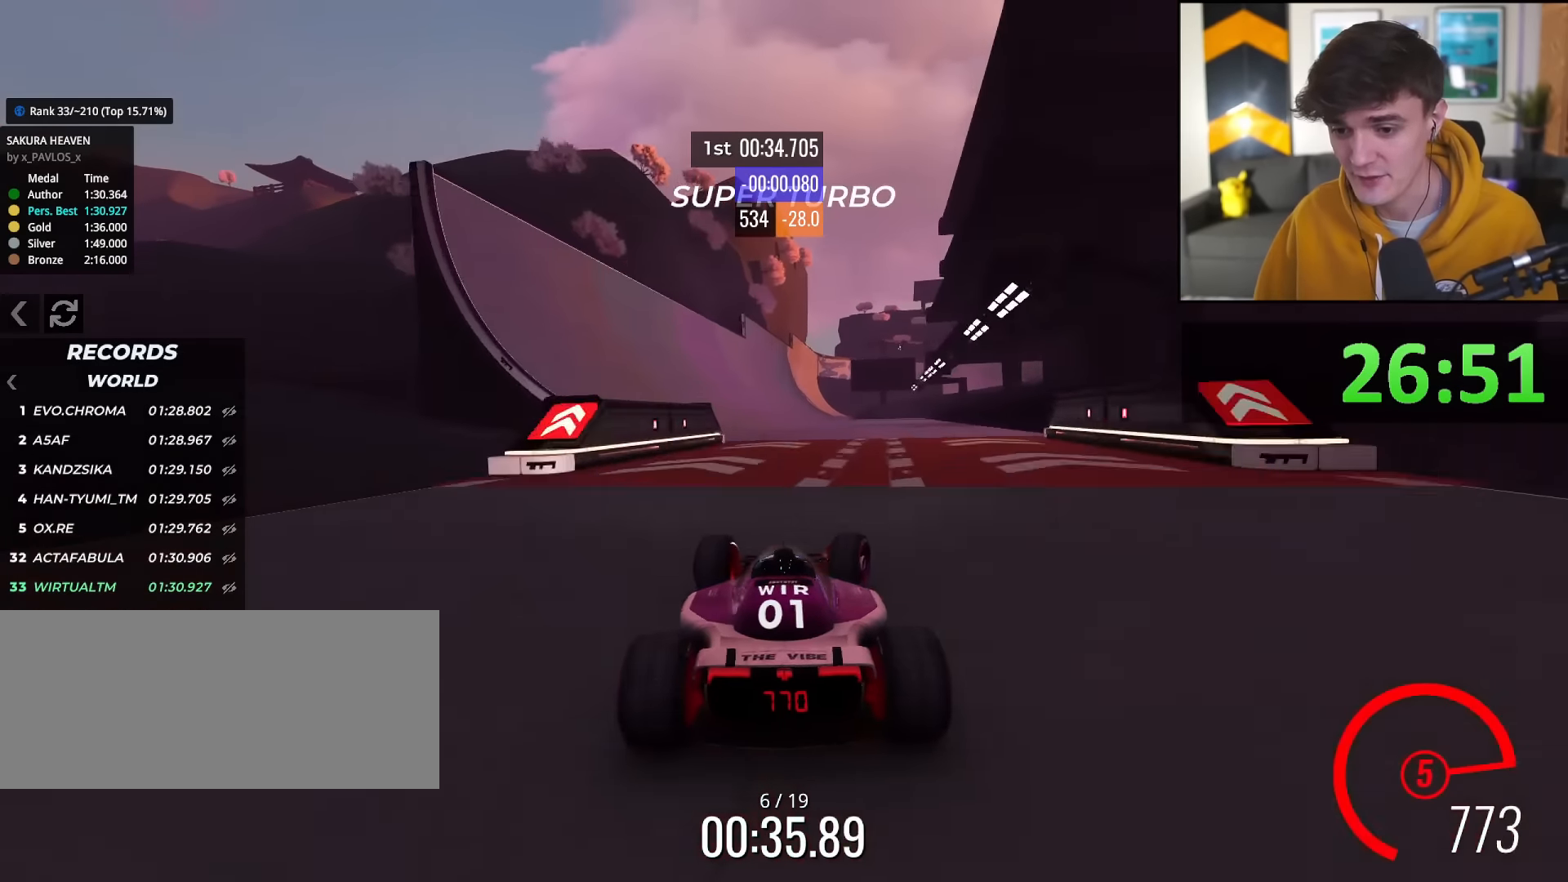
{"keys": ["right", "up"], "events": [[33, "right", "up"], [83, "left", "down"], [350, "left", "up"], [450, "right", "down"]]}
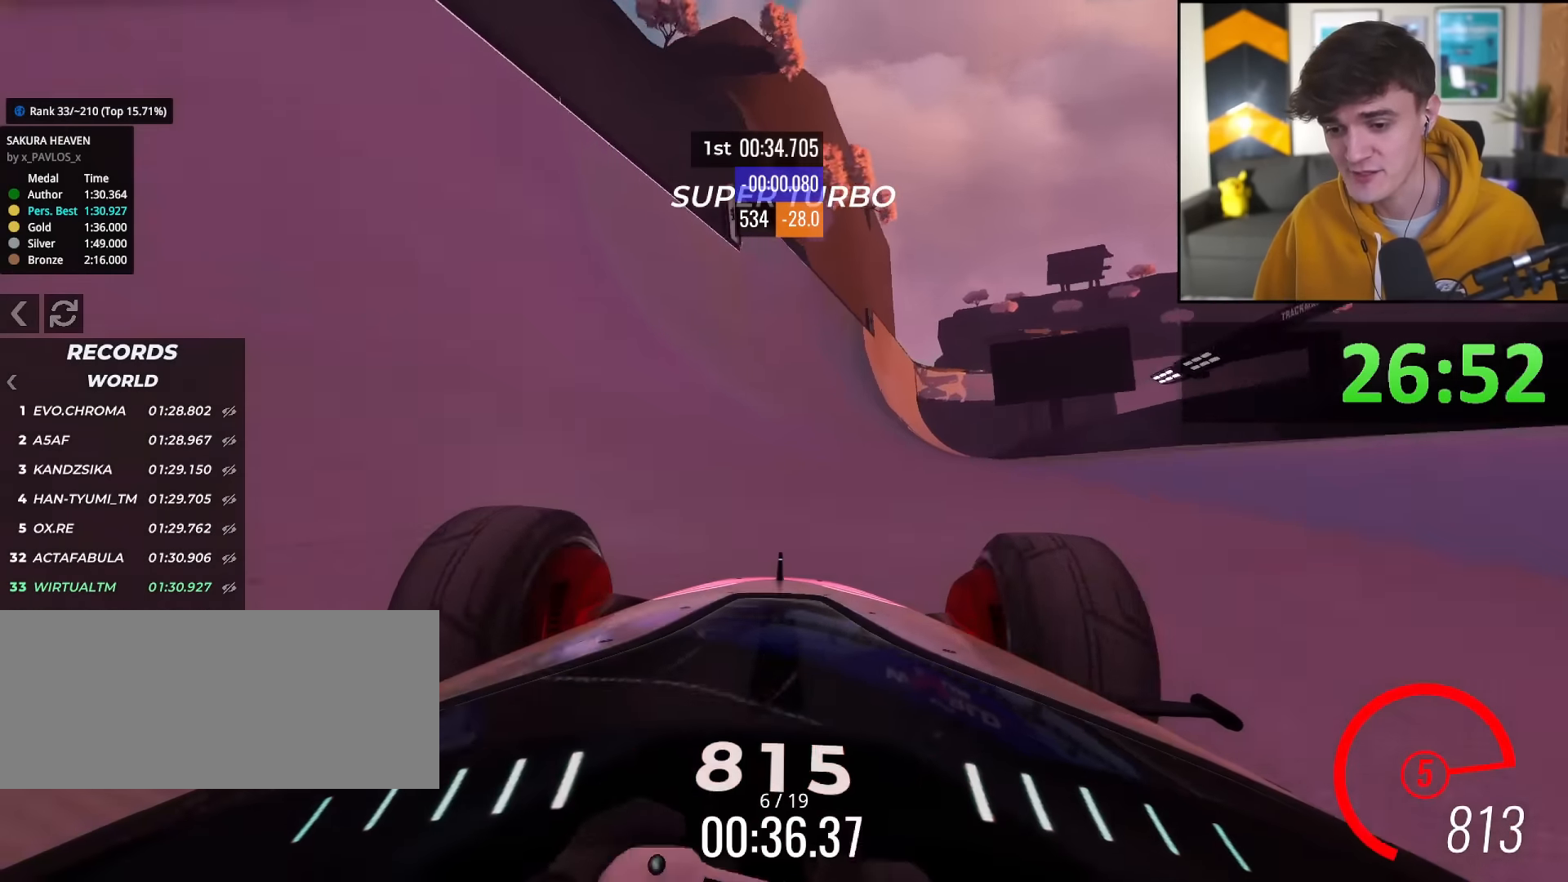
{"keys": ["up"], "events": [[150, "right", "up"]]}
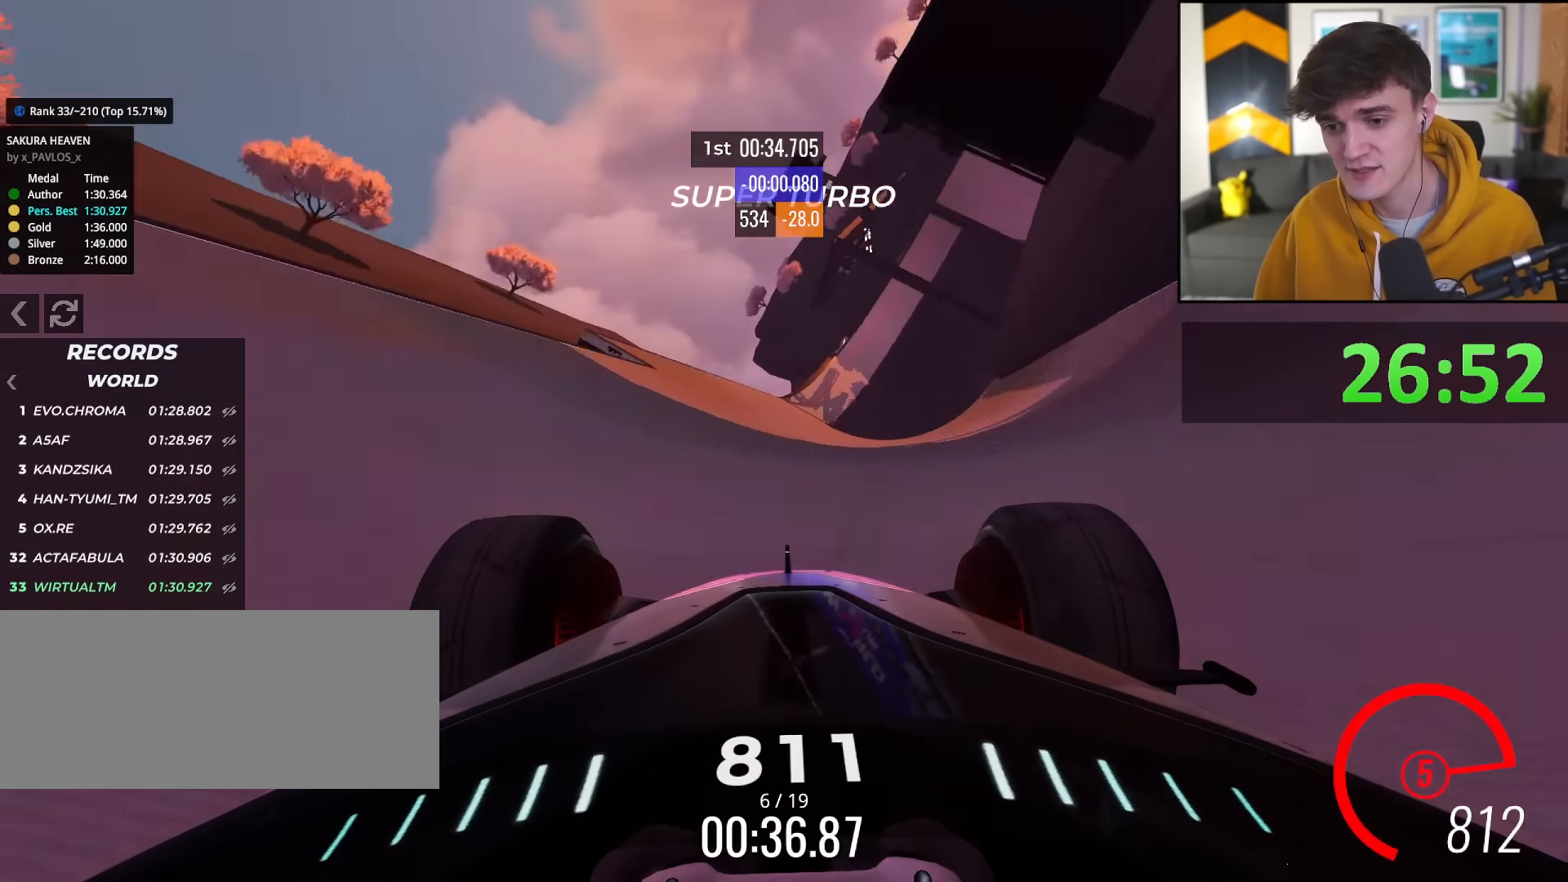
{"keys": ["up"], "events": [[134, "right", "down"], [167, "right", "up"], [301, "right", "down"], [384, "right", "up"]]}
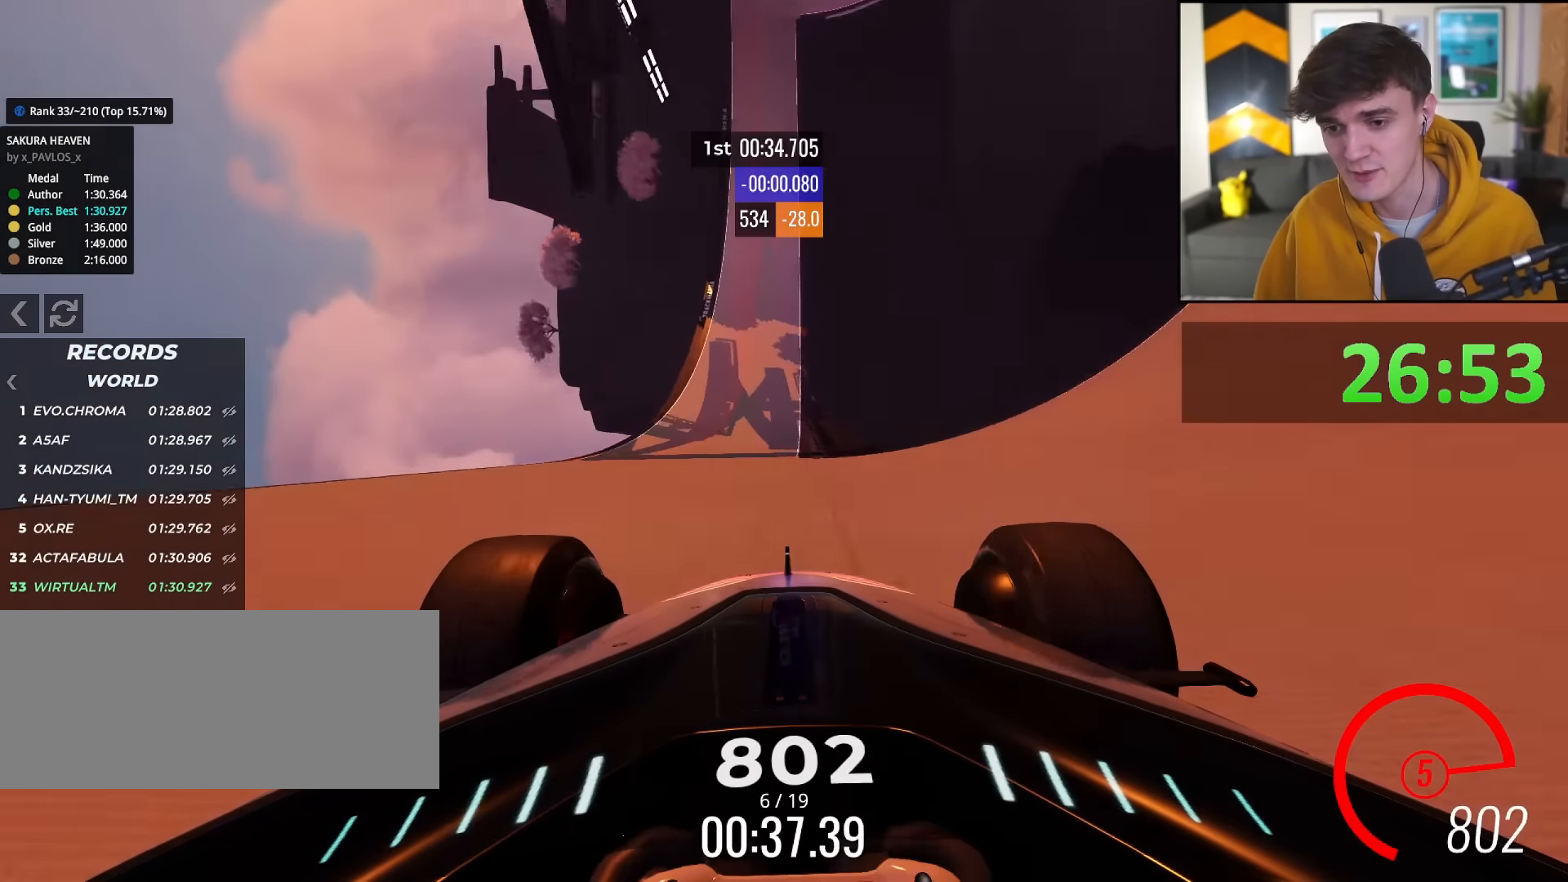
{"keys": ["up"], "events": [[83, "right", "down"], [267, "right", "up"]]}
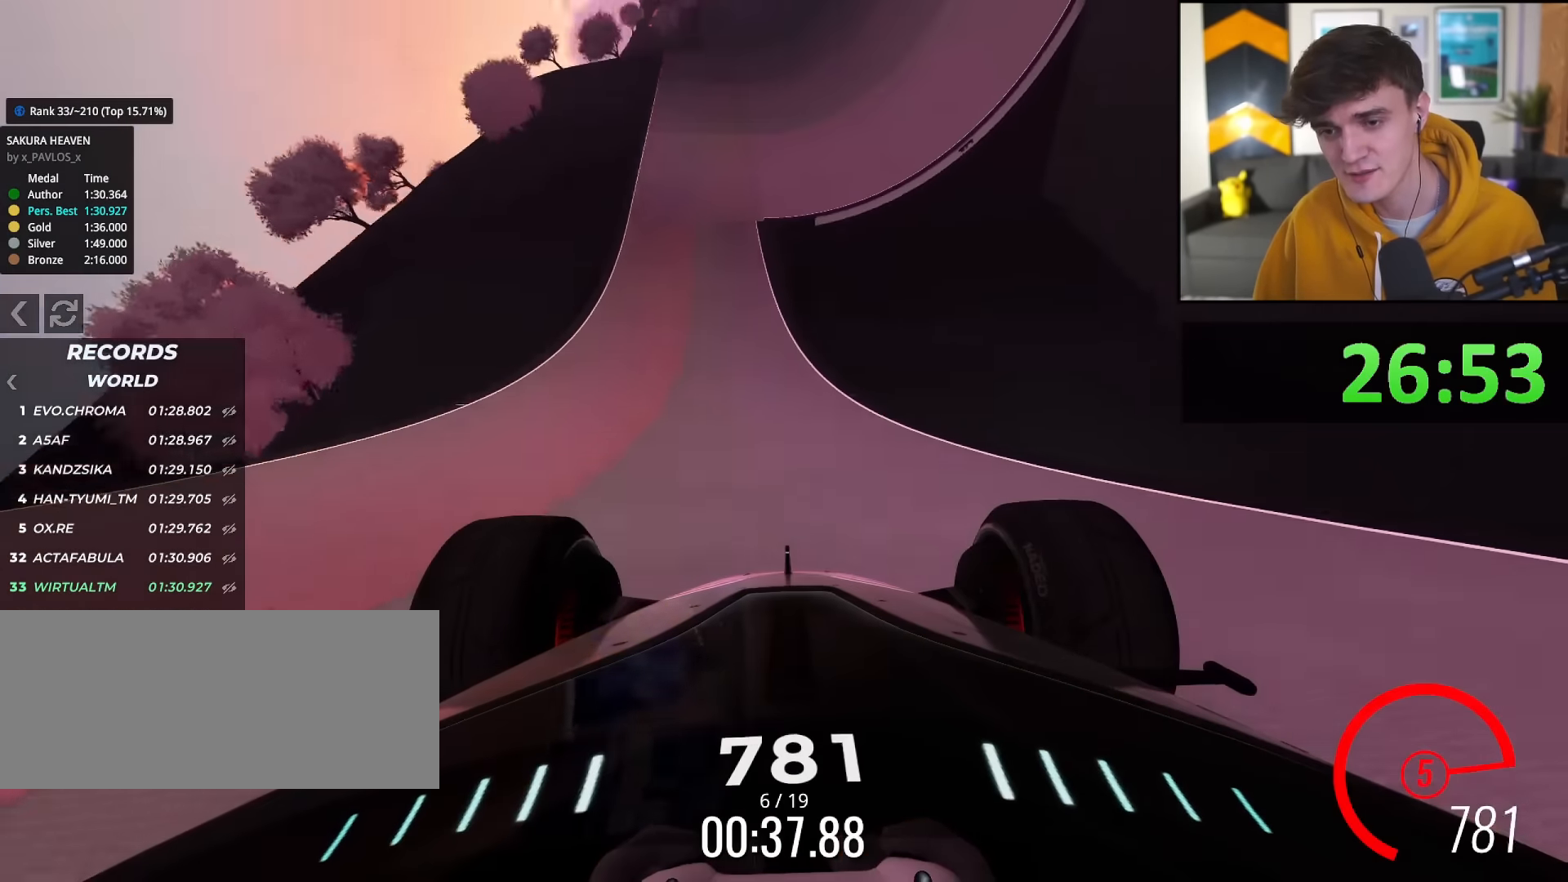
{"keys": ["up"], "events": []}
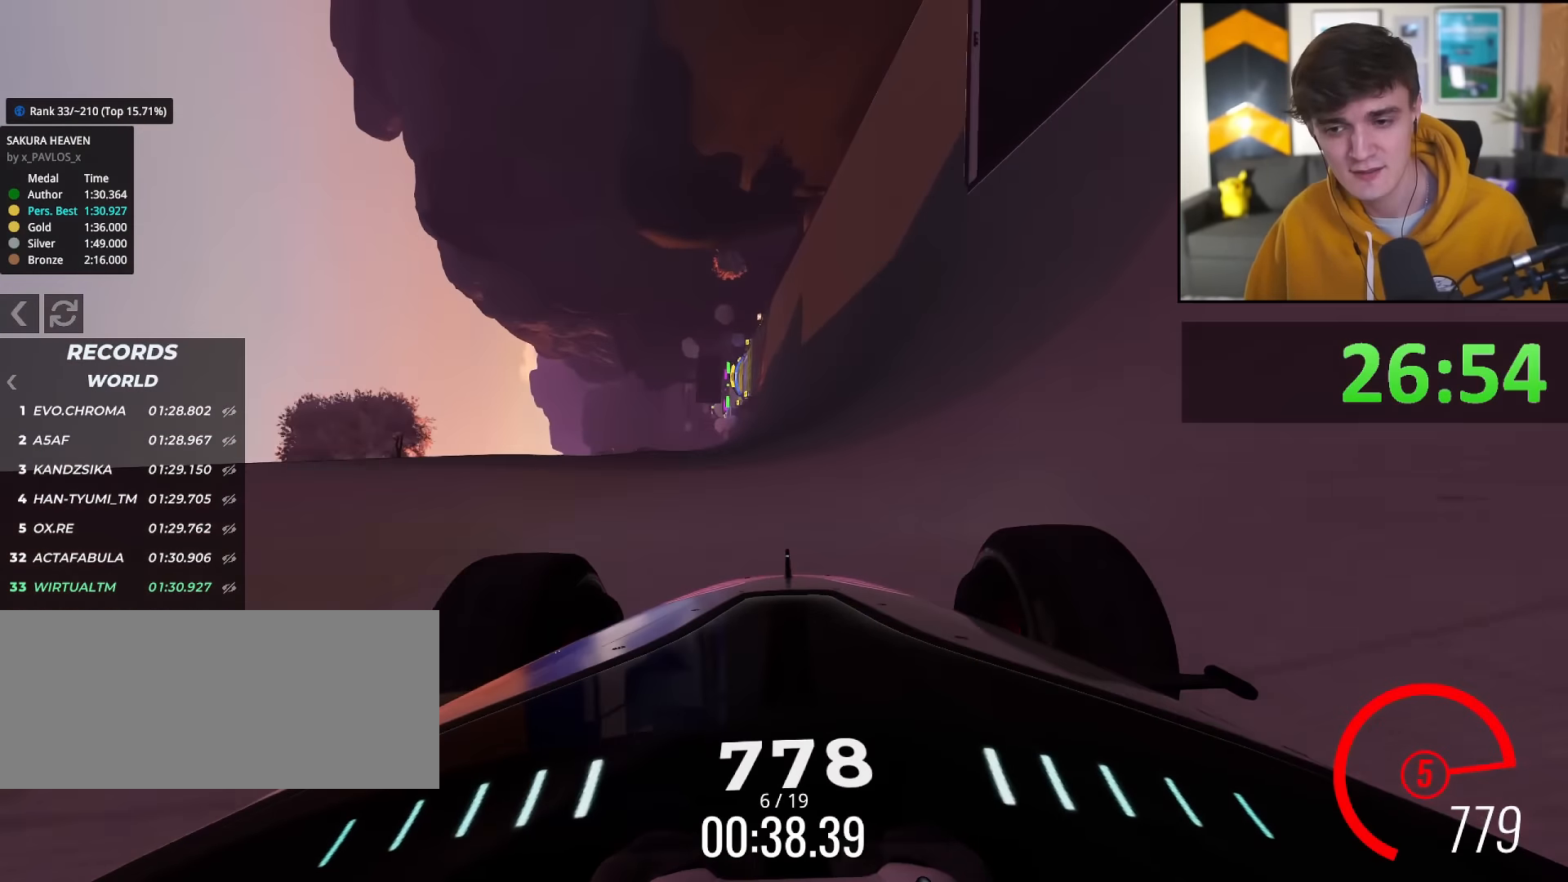
{"keys": ["right", "up"], "events": [[150, "right", "down"], [200, "right", "up"], [383, "right", "down"]]}
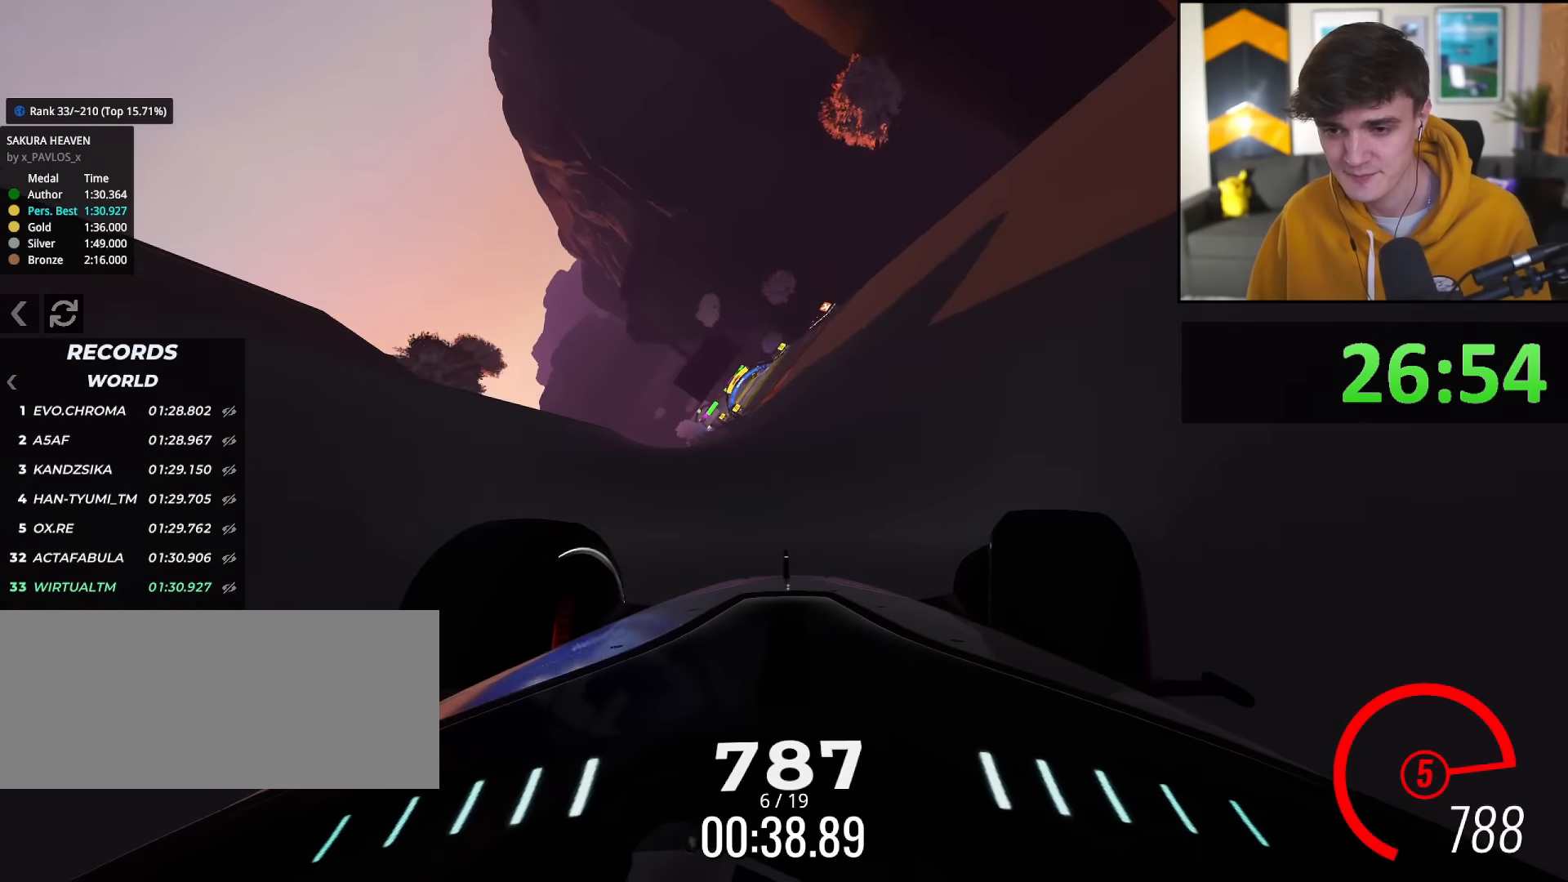
{"keys": ["left", "up"], "events": [[34, "right", "up"], [117, "right", "down"], [217, "right", "up"], [317, "left", "down"]]}
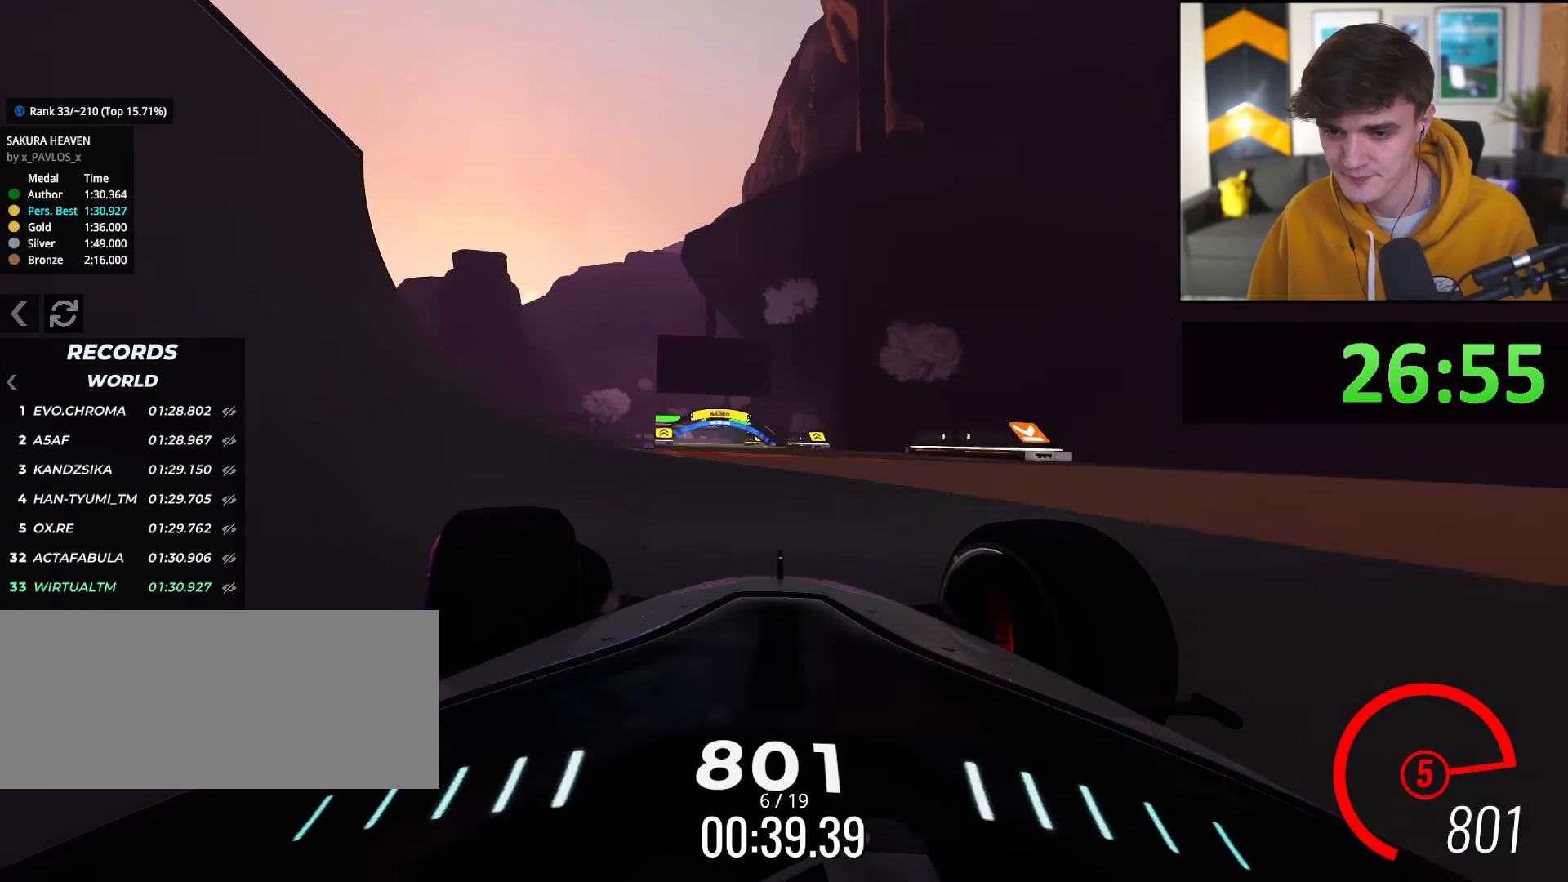
{"keys": ["up"], "events": [[183, "left", "up"]]}
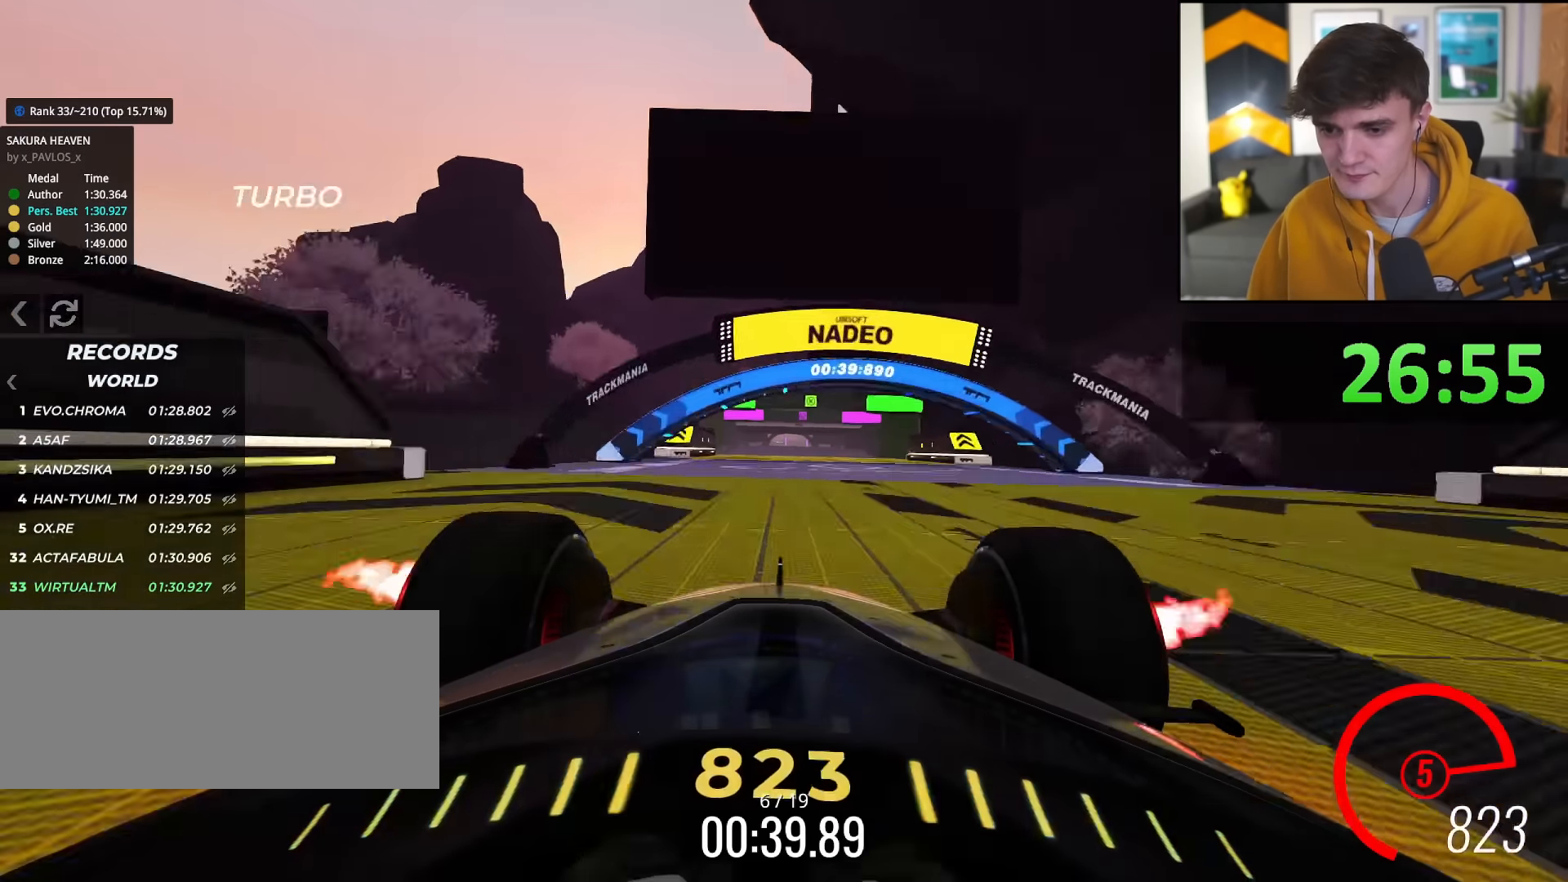
{"keys": ["up"], "events": [[67, "right", "down"], [134, "right", "up"], [384, "left", "down"], [434, "left", "up"]]}
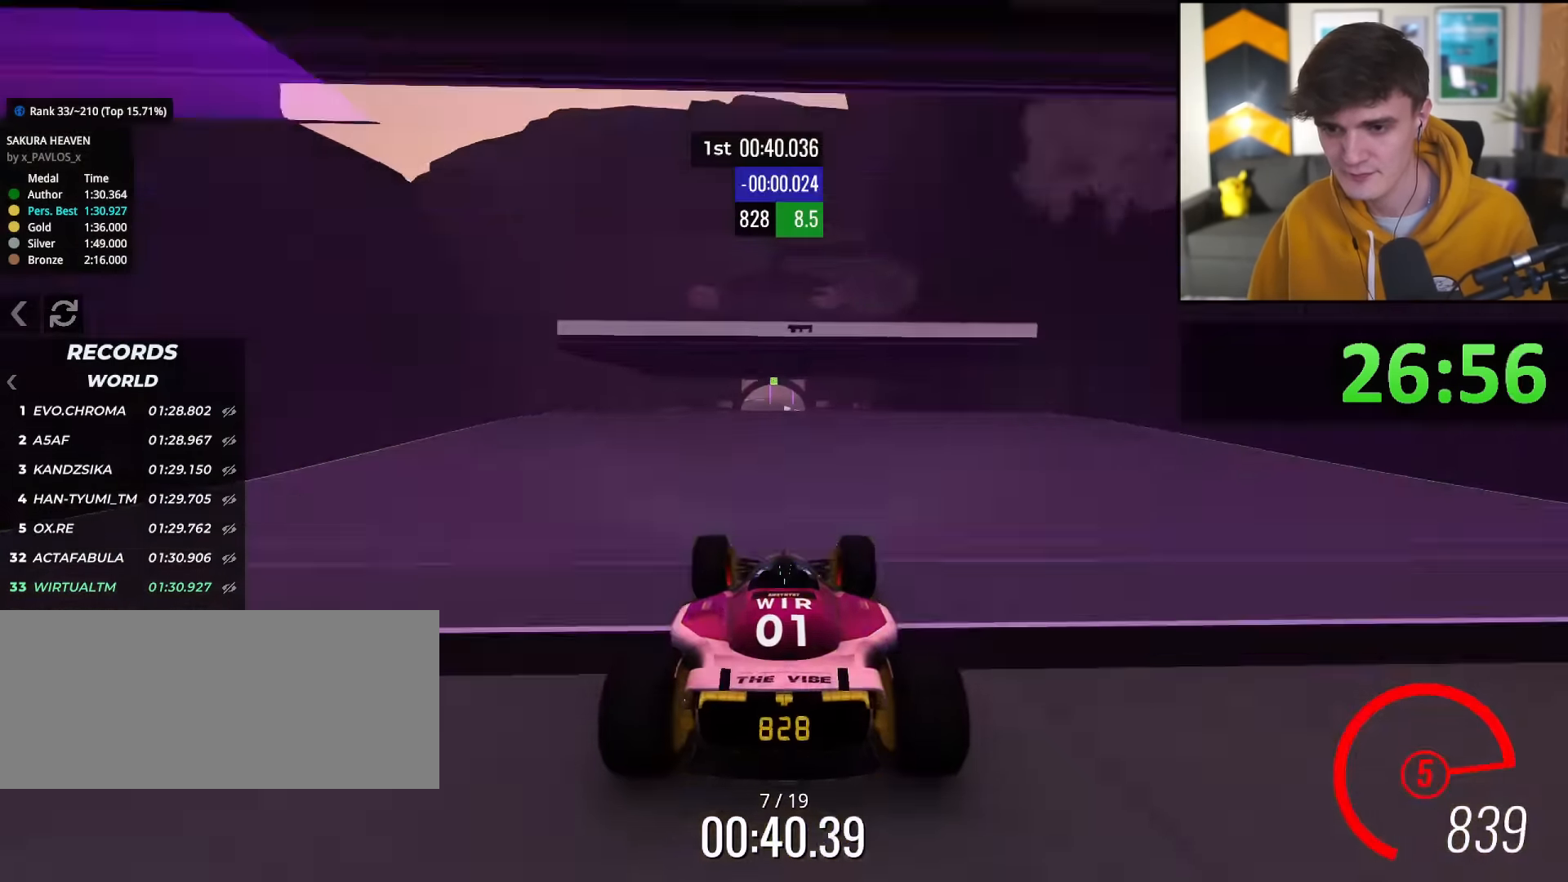
{"keys": ["up"], "events": []}
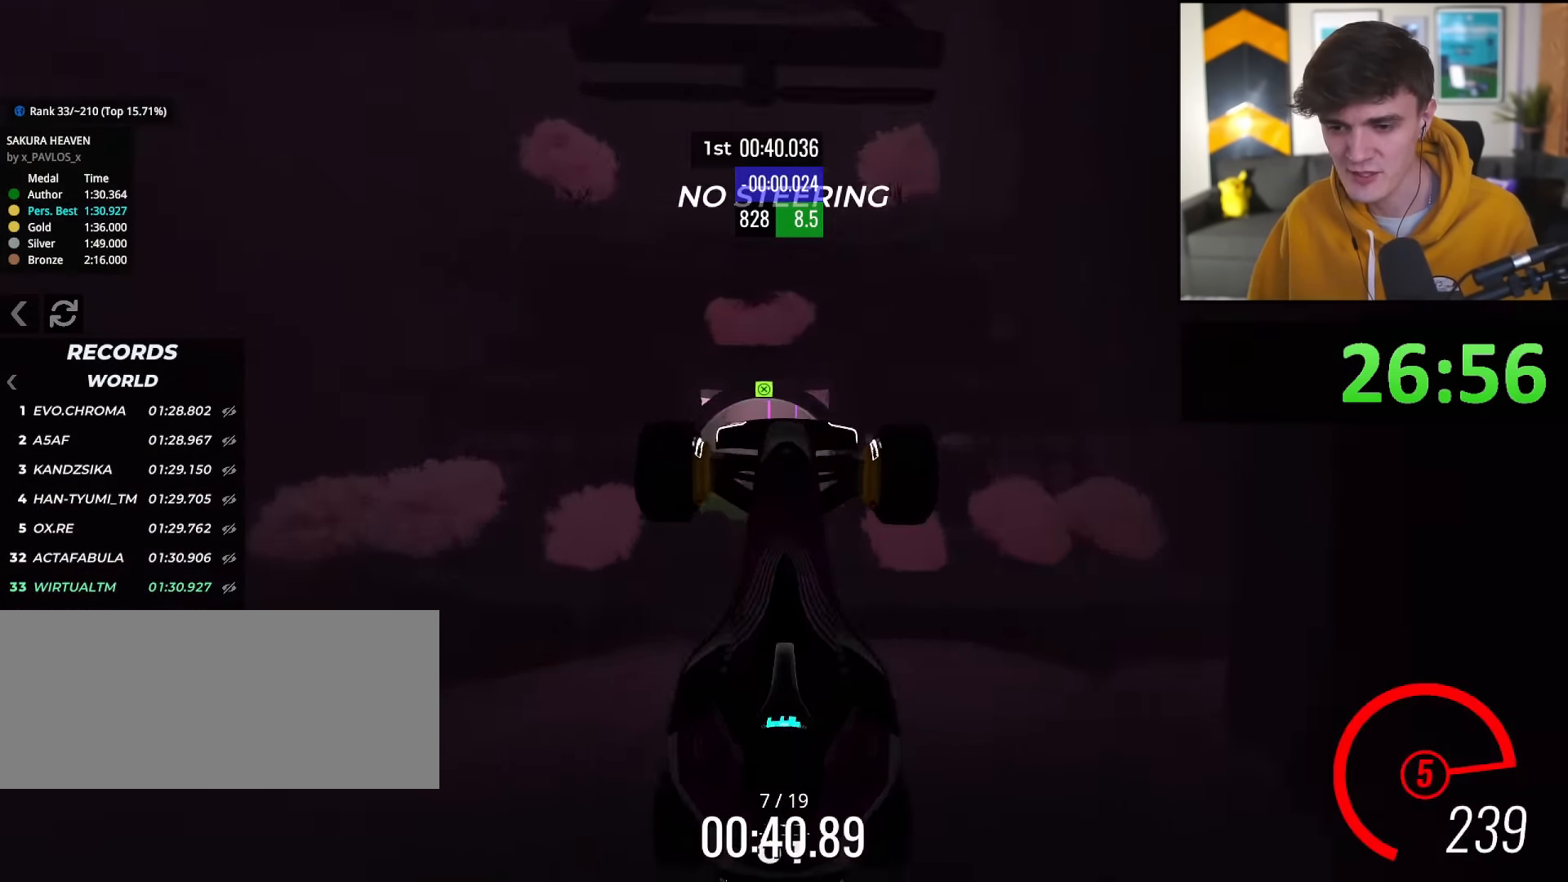
{"keys": ["up"], "events": []}
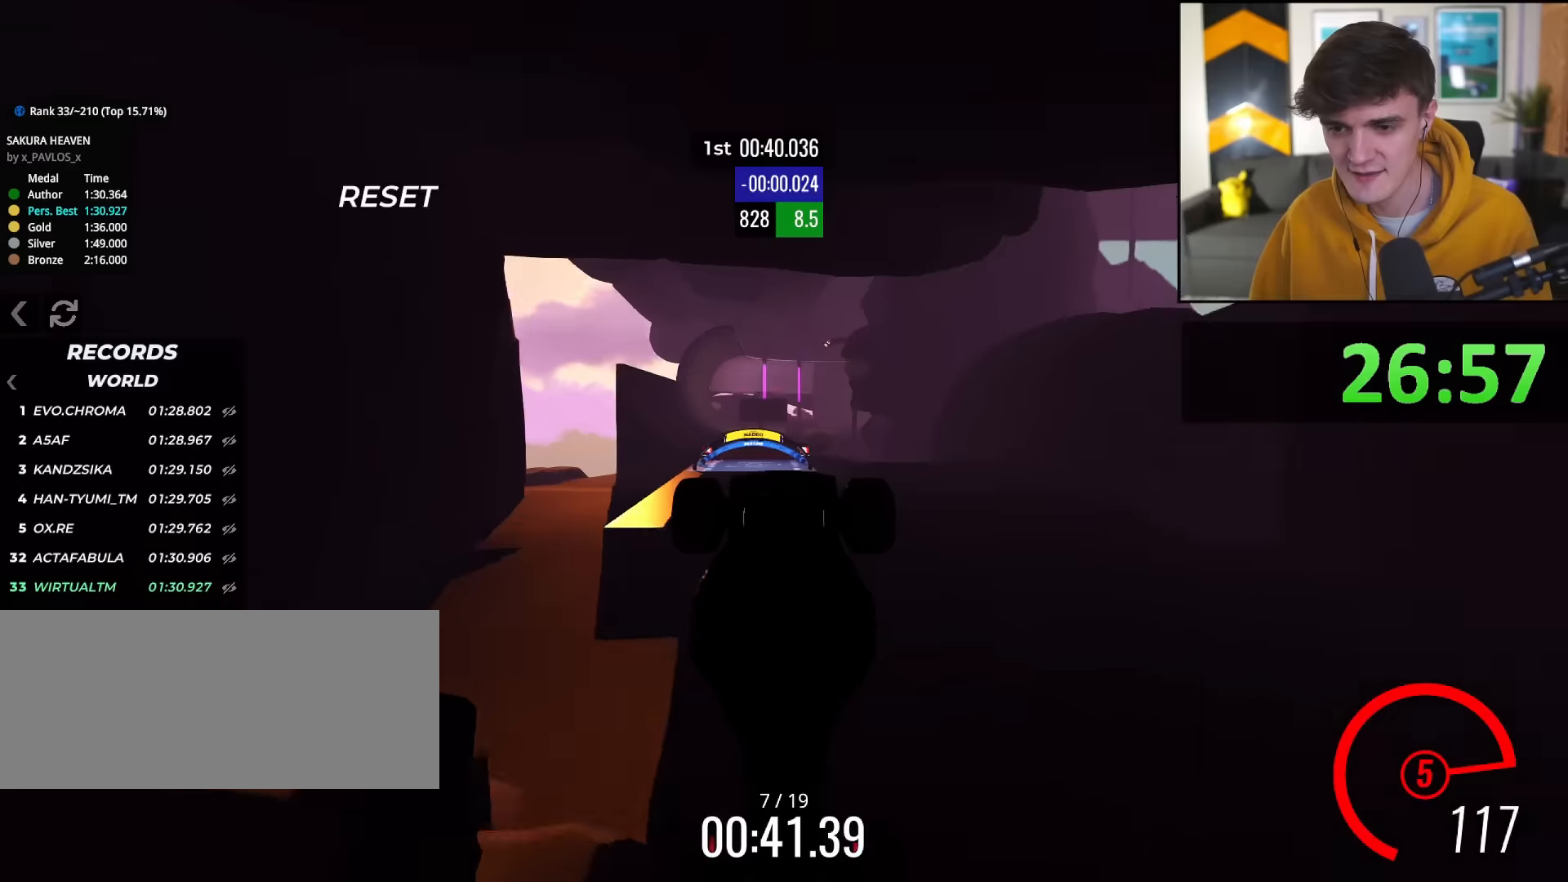
{"keys": ["left", "up"], "events": [[484, "left", "down"]]}
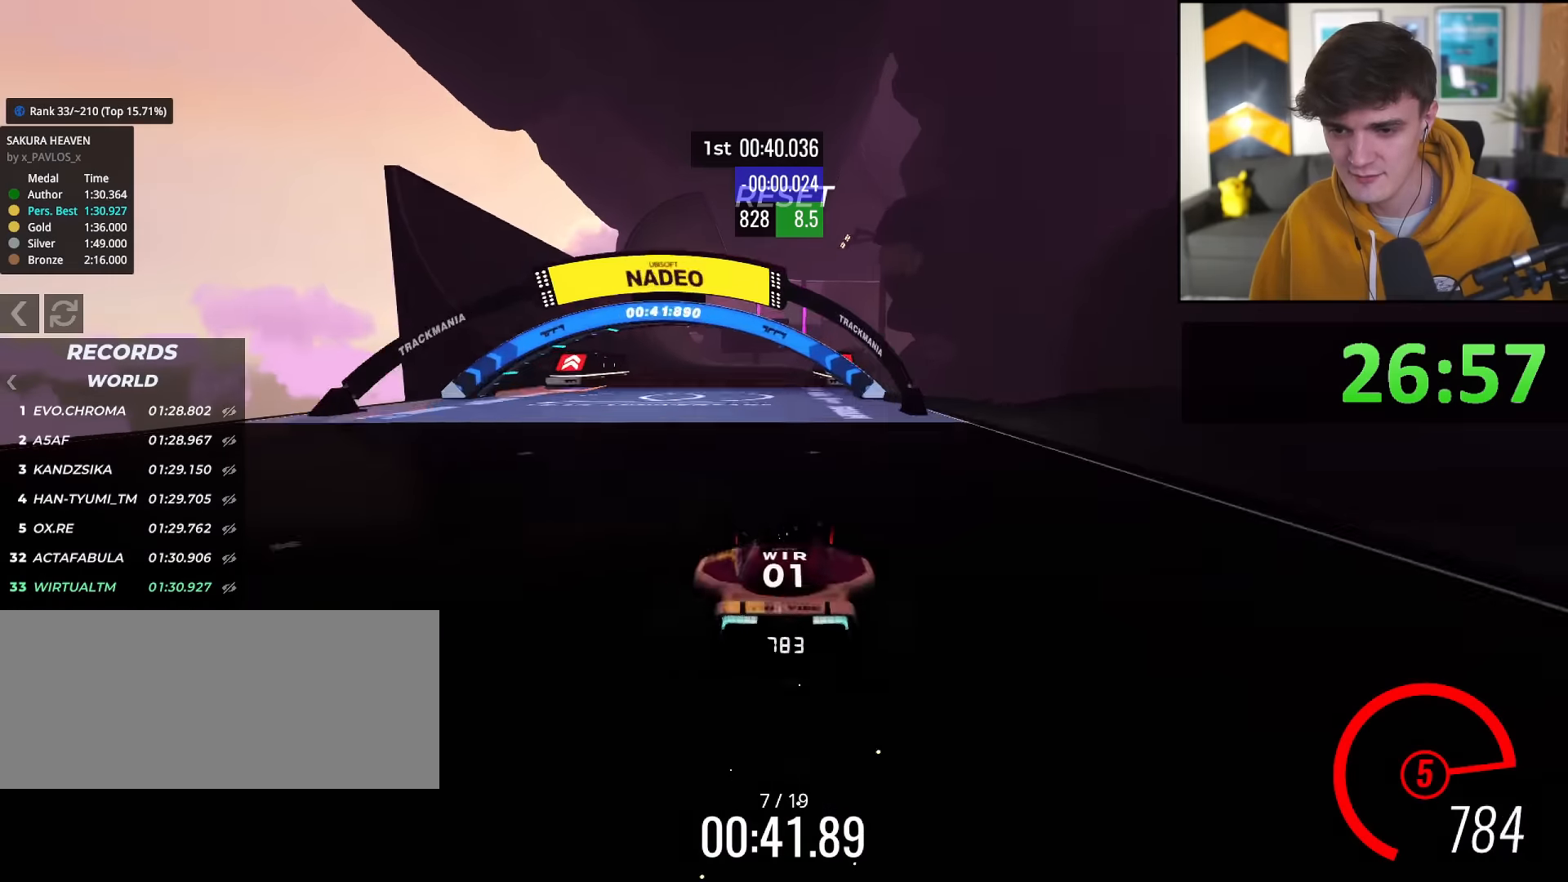
{"keys": ["up"], "events": [[267, "left", "up"]]}